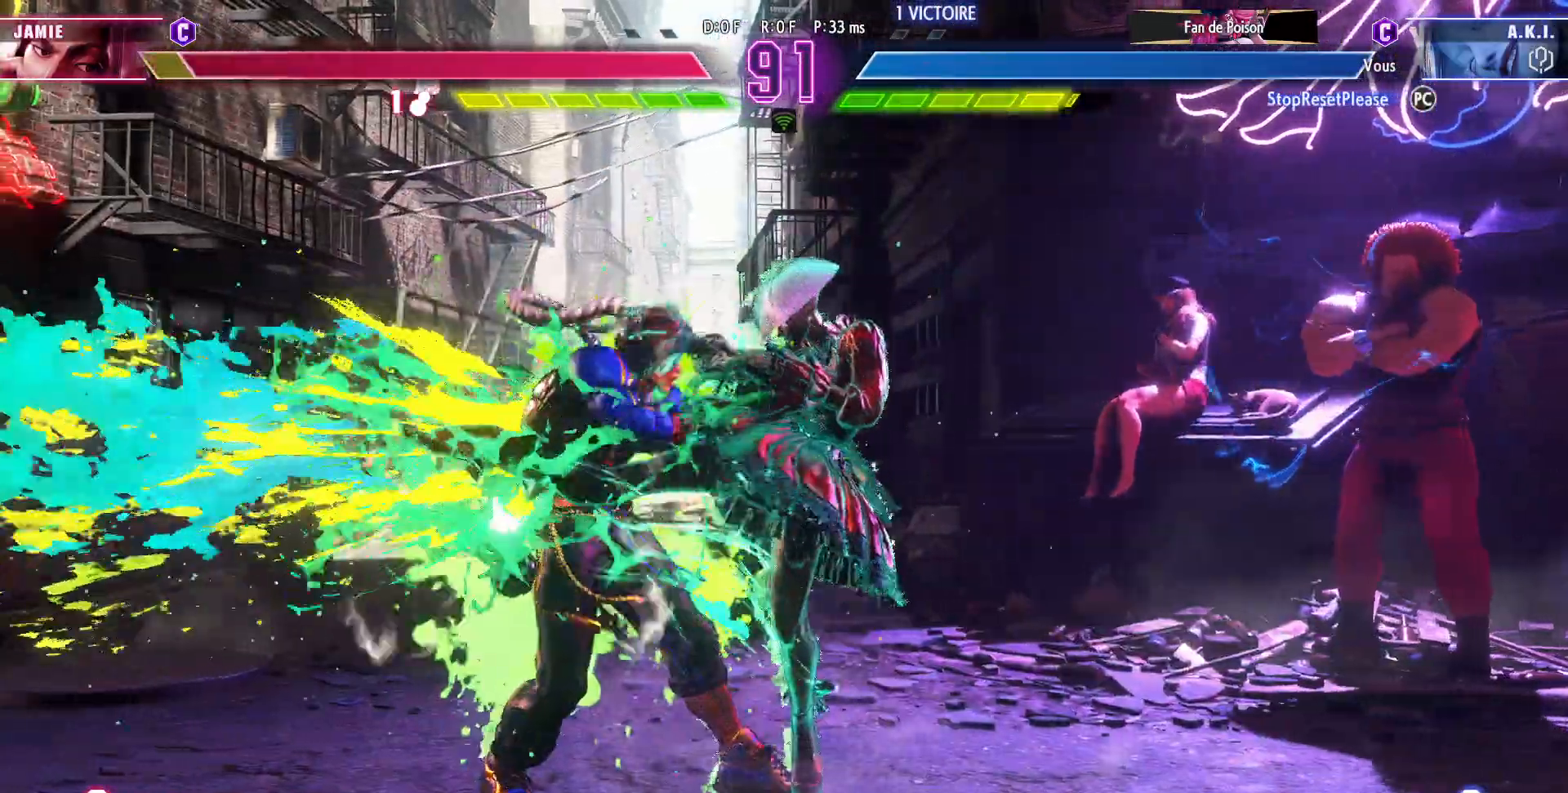
Gameplay with a controller (arcade stick); each line is a JSON object with the inputs held at the frame after it. "events" lists button and stick changes between this image and that frame as [ms after this image, input, new state], when the widget could be followed in between. Not read: L3 R3.
{"buttons": [], "left_stick": "center", "events": [[317, "SQUARE", "down"], [333, "SQUARE", "up"]]}
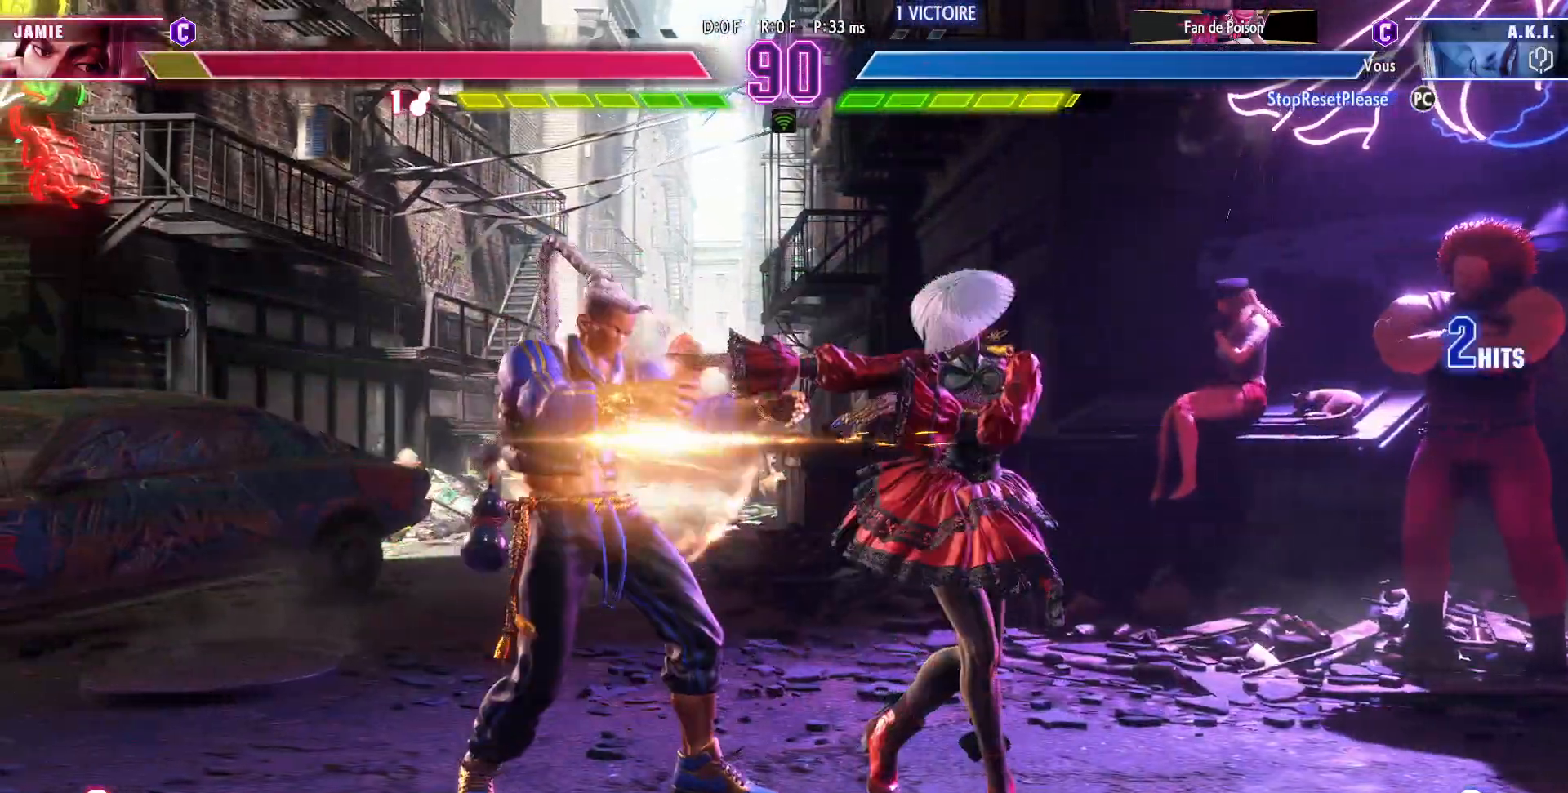
{"buttons": [], "left_stick": "down-right", "events": [[133, "left_stick", "left"], [300, "left_stick", "center"], [367, "R2", "down"], [450, "R2", "up"], [483, "left_stick", "down-right"]]}
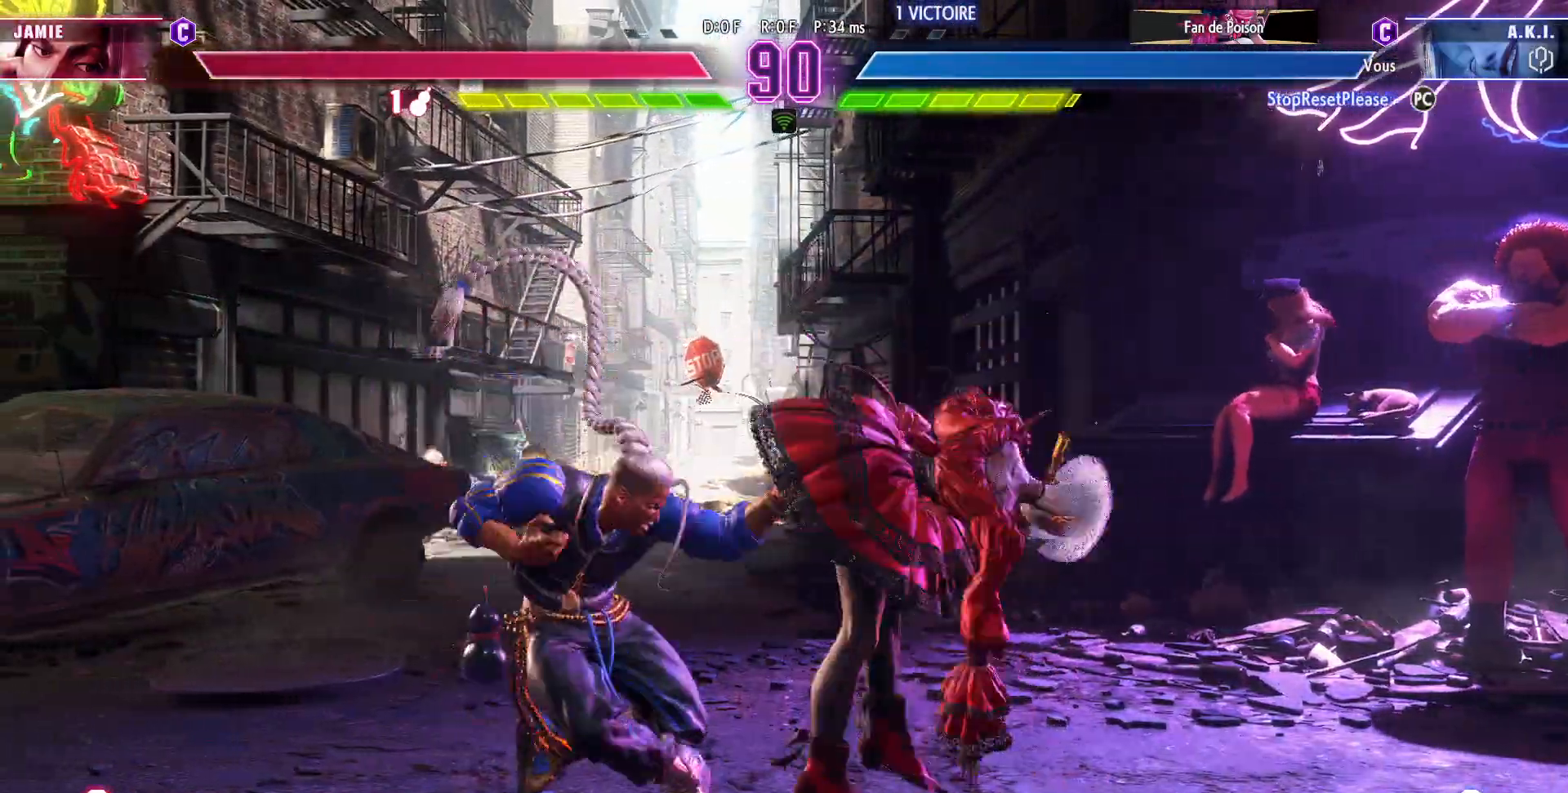
{"buttons": [], "left_stick": "down-right", "events": [[150, "SQUARE", "down"], [150, "TRIANGLE", "down"], [217, "SQUARE", "up"], [217, "TRIANGLE", "up"], [383, "CROSS", "down"], [483, "CROSS", "up"]]}
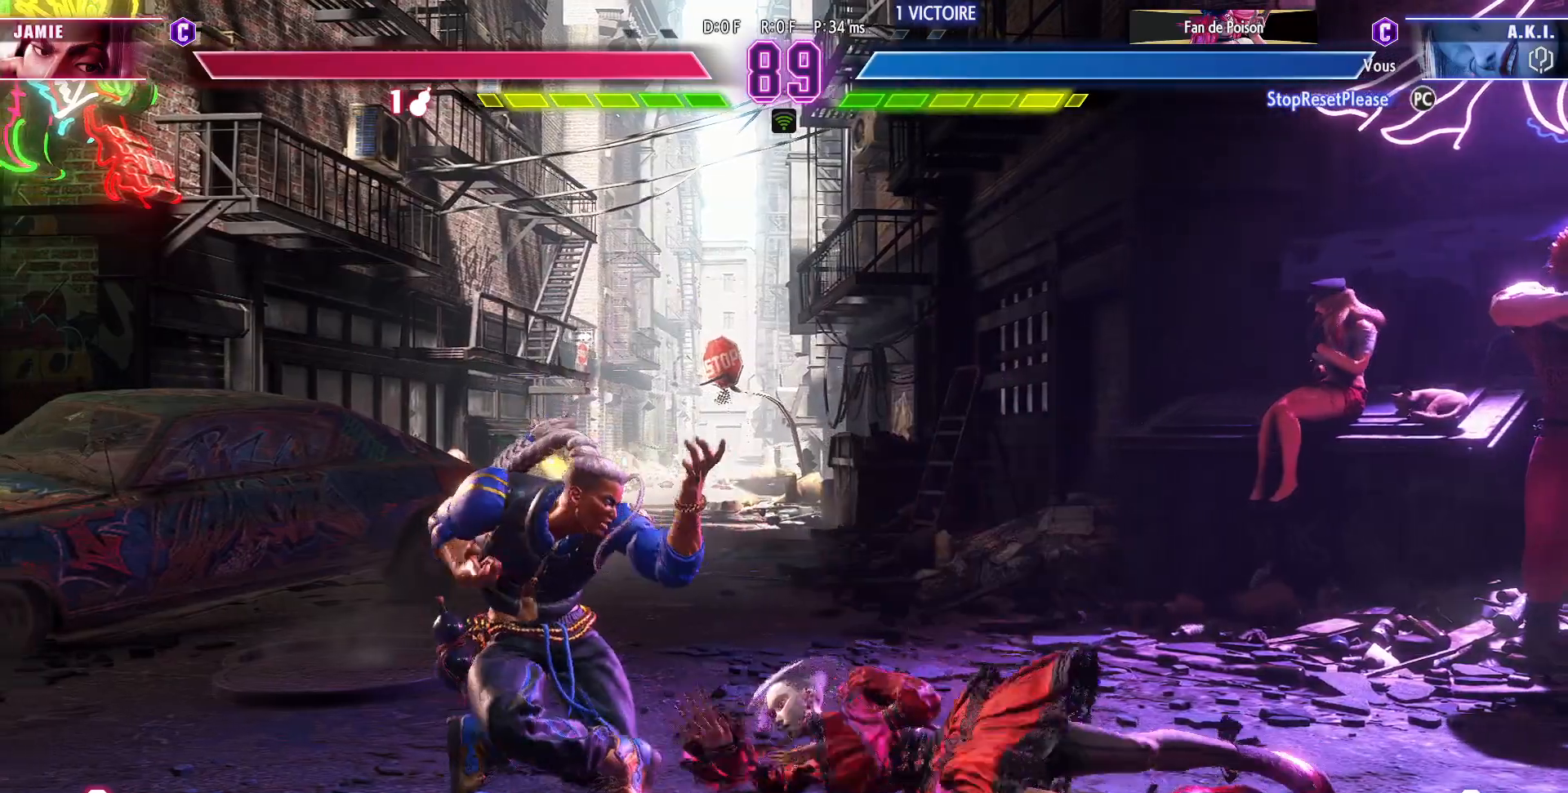
{"buttons": [], "left_stick": "right", "events": [[500, "left_stick", "right"]]}
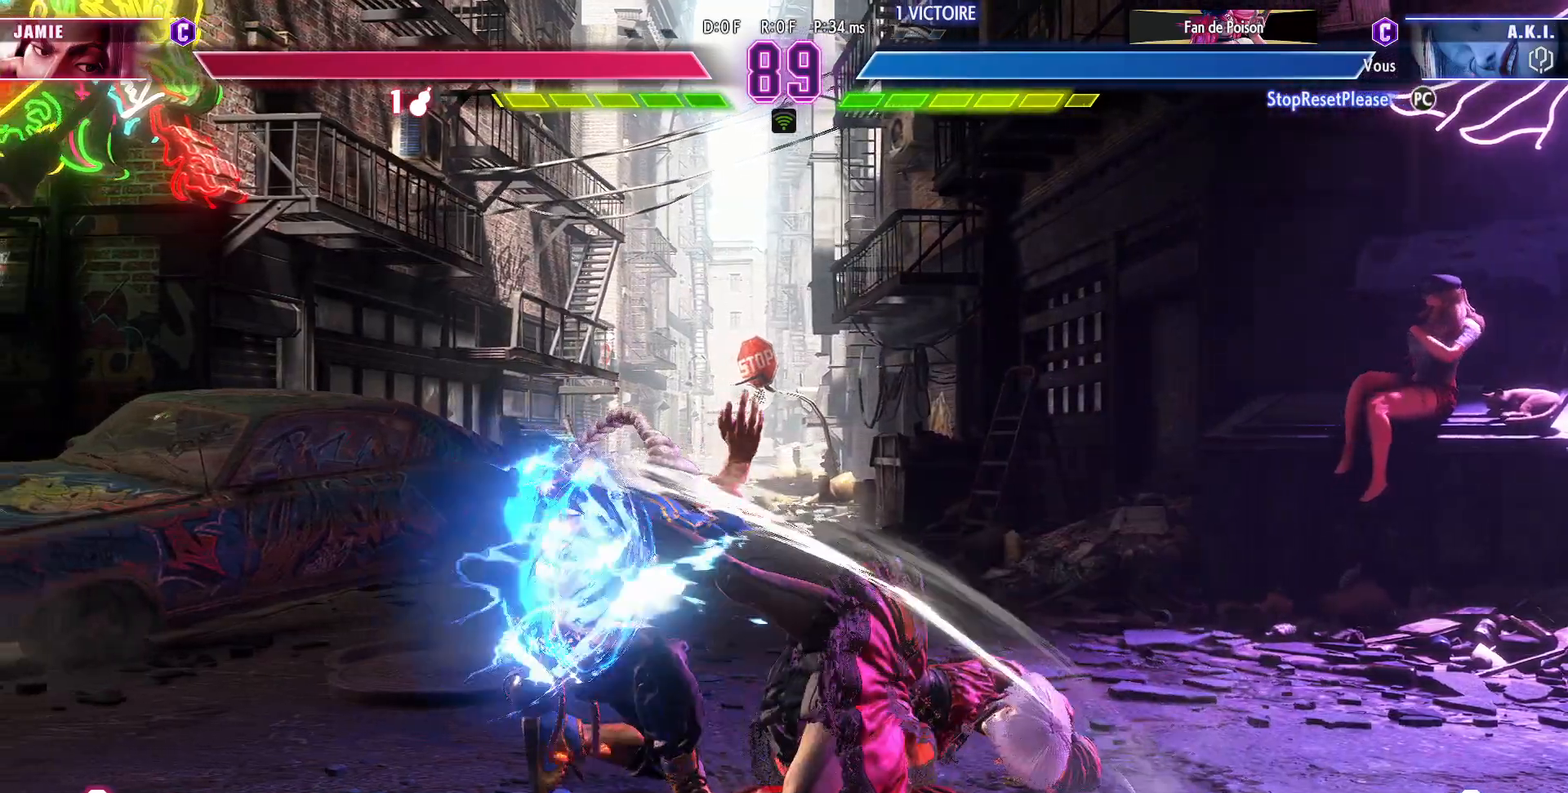
{"buttons": [], "left_stick": "right", "events": []}
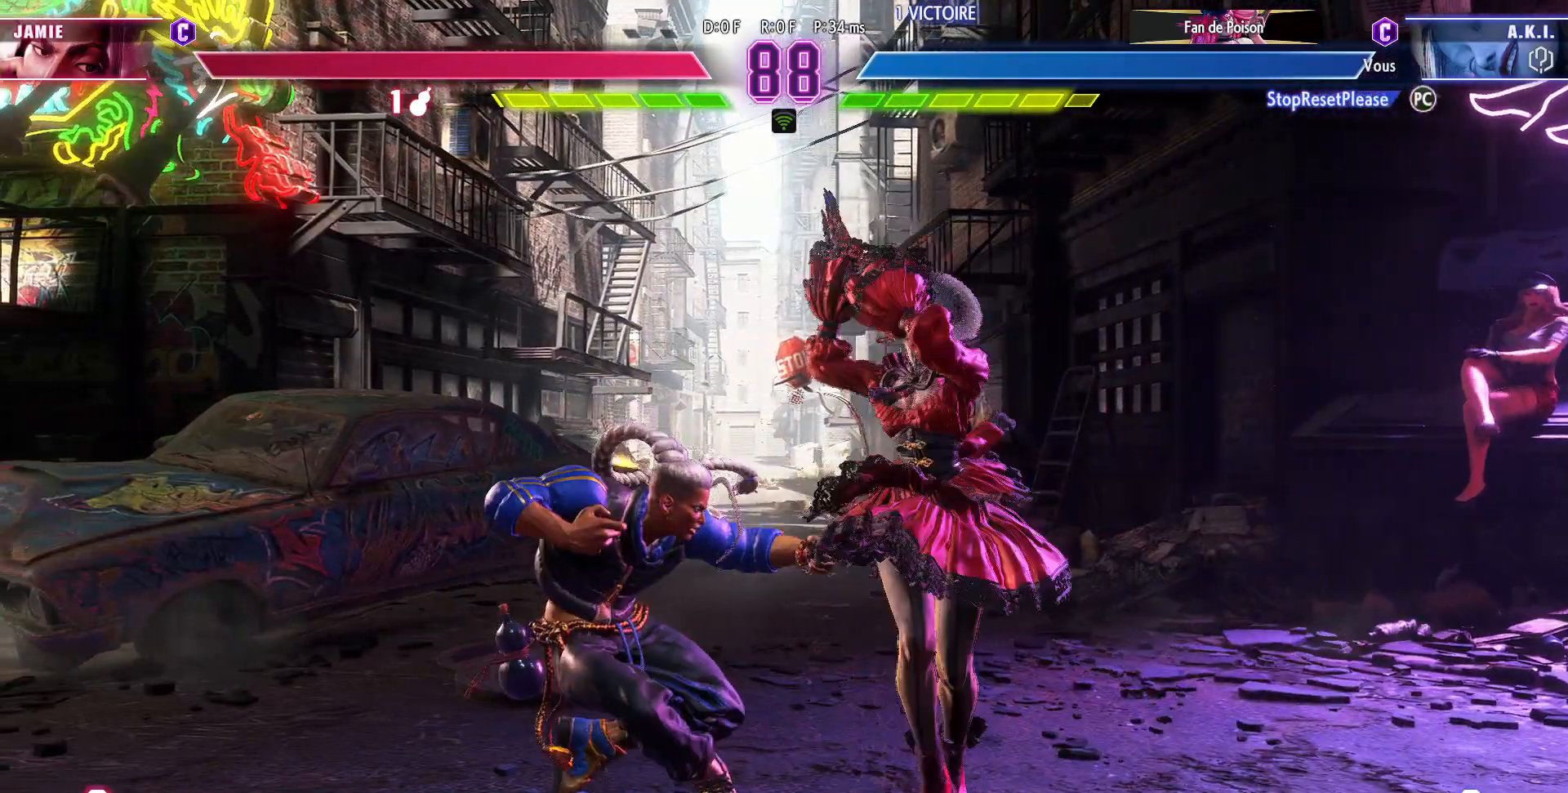
{"buttons": ["SQUARE", "TRIANGLE"], "left_stick": "down-right", "events": [[217, "left_stick", "center"], [250, "R2", "down"], [350, "R2", "up"], [400, "left_stick", "down-right"], [500, "SQUARE", "down"], [500, "TRIANGLE", "down"]]}
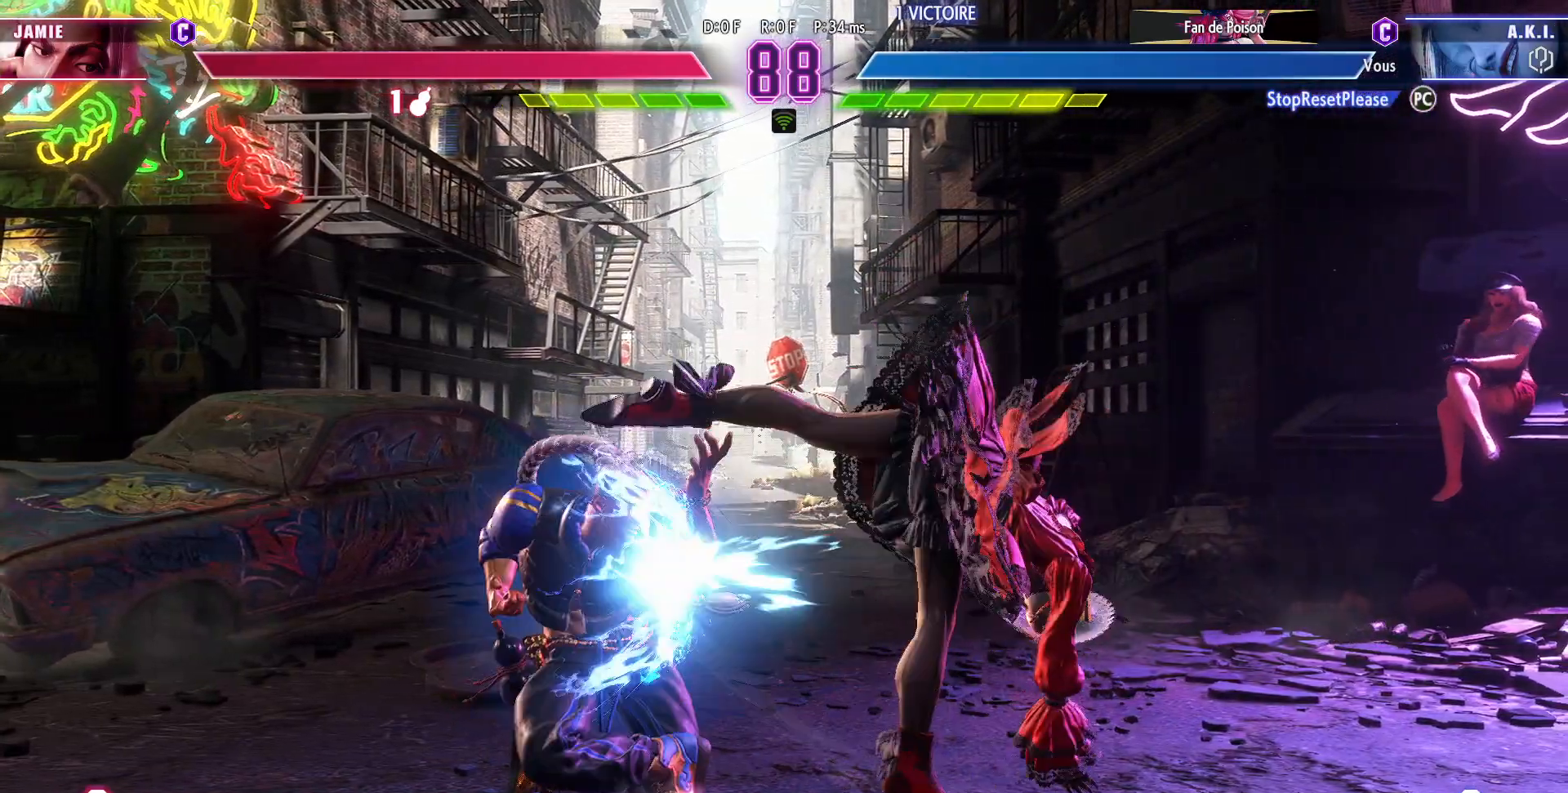
{"buttons": [], "left_stick": "center", "events": [[100, "SQUARE", "up"], [100, "TRIANGLE", "up"], [333, "CROSS", "down"], [333, "SQUARE", "down"], [333, "left_stick", "center"], [433, "CROSS", "up"], [433, "SQUARE", "up"]]}
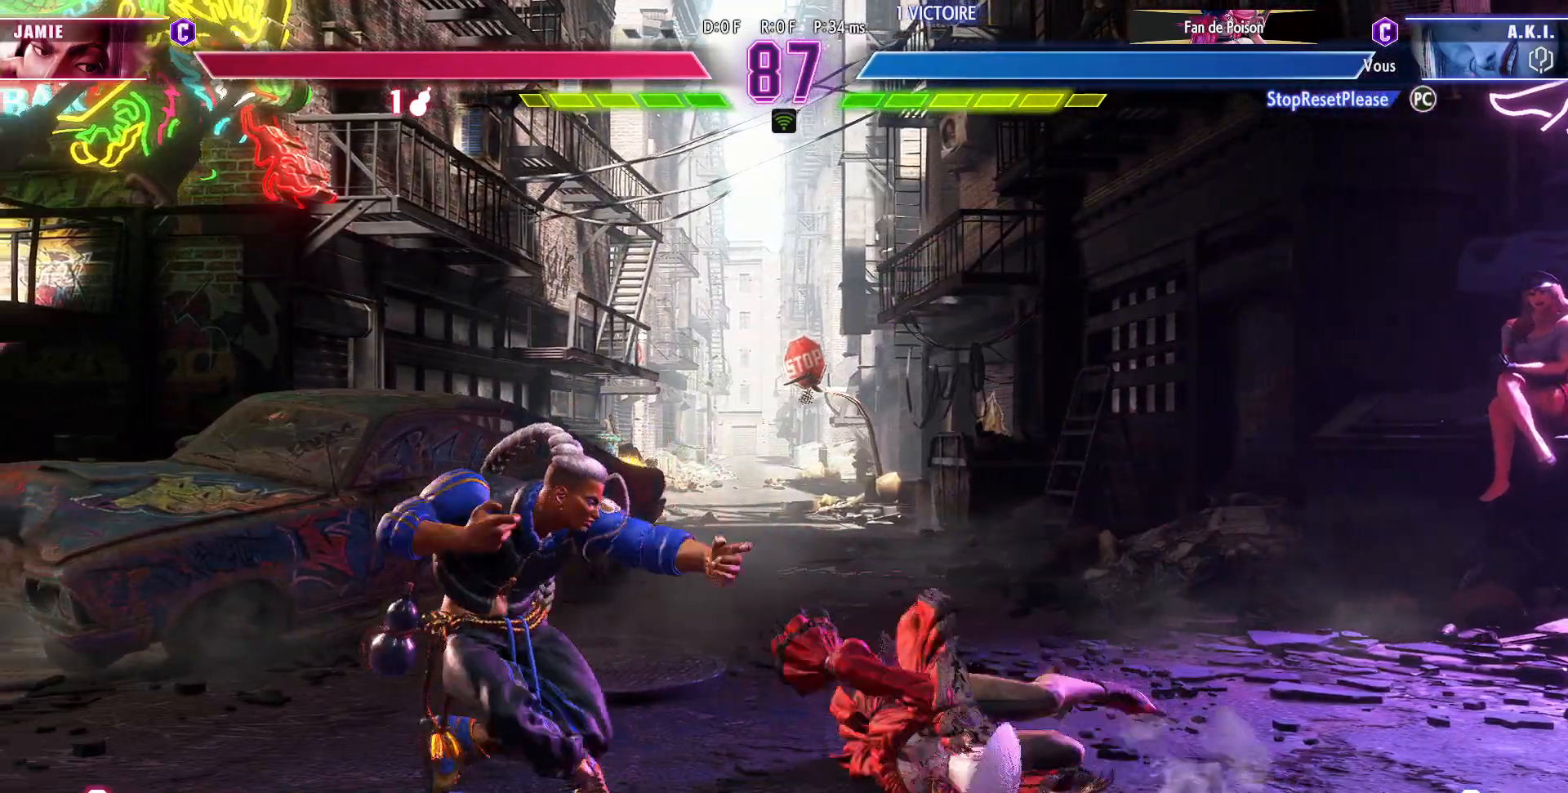
{"buttons": [], "left_stick": "center", "events": []}
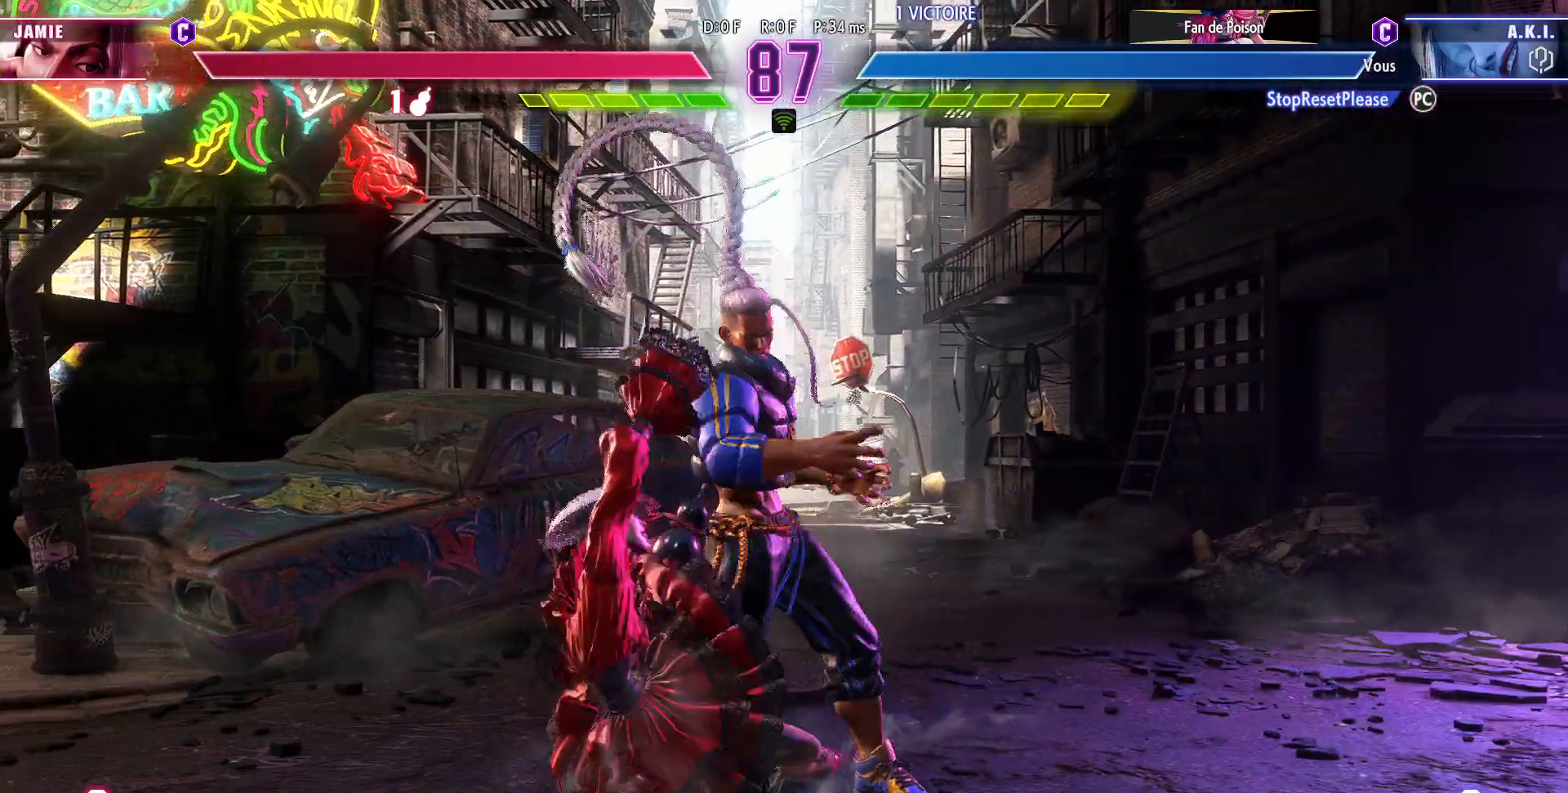
{"buttons": [], "left_stick": "center", "events": []}
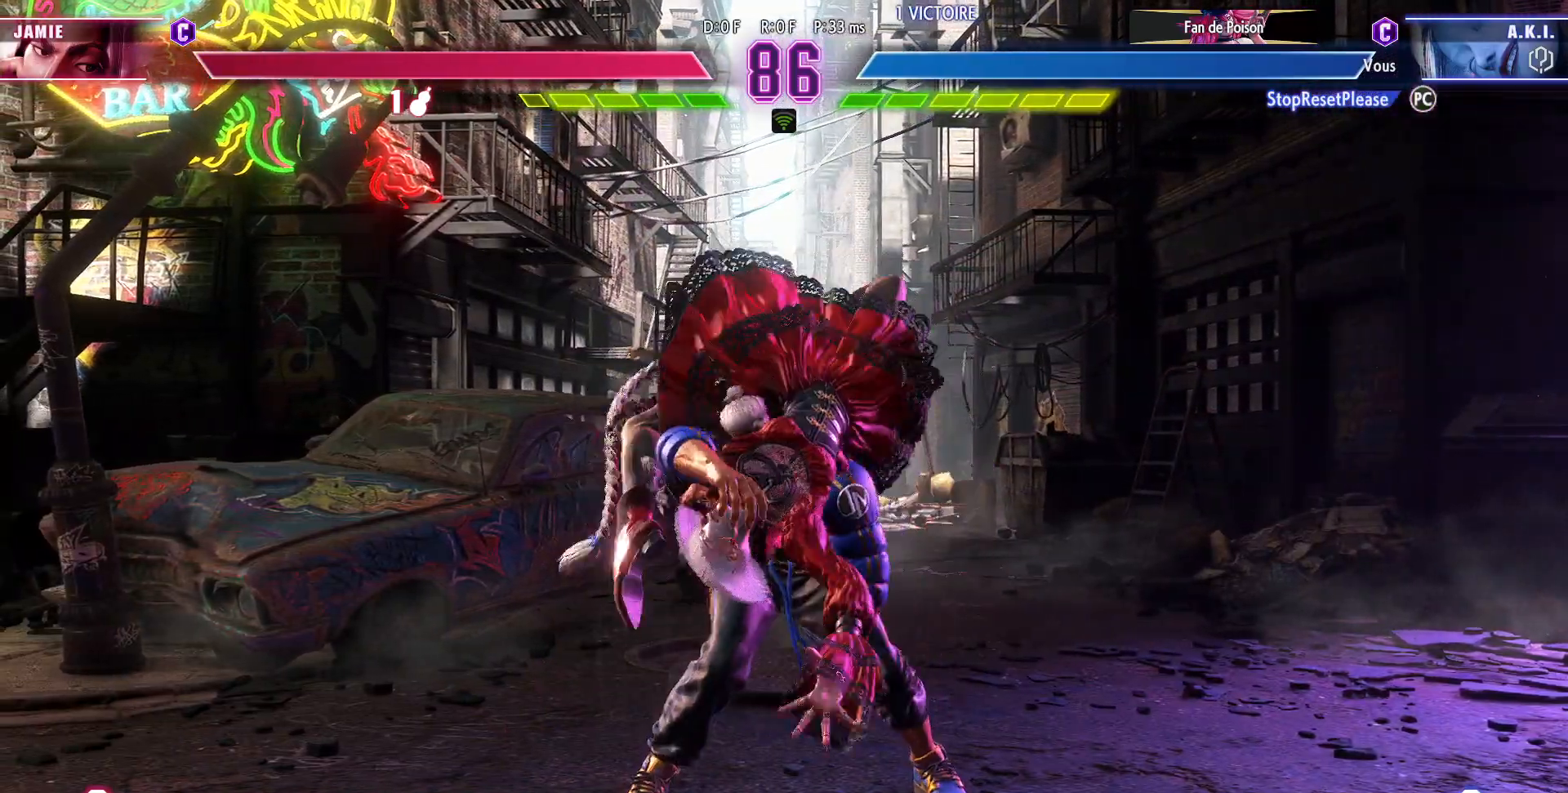
{"buttons": [], "left_stick": "center", "events": []}
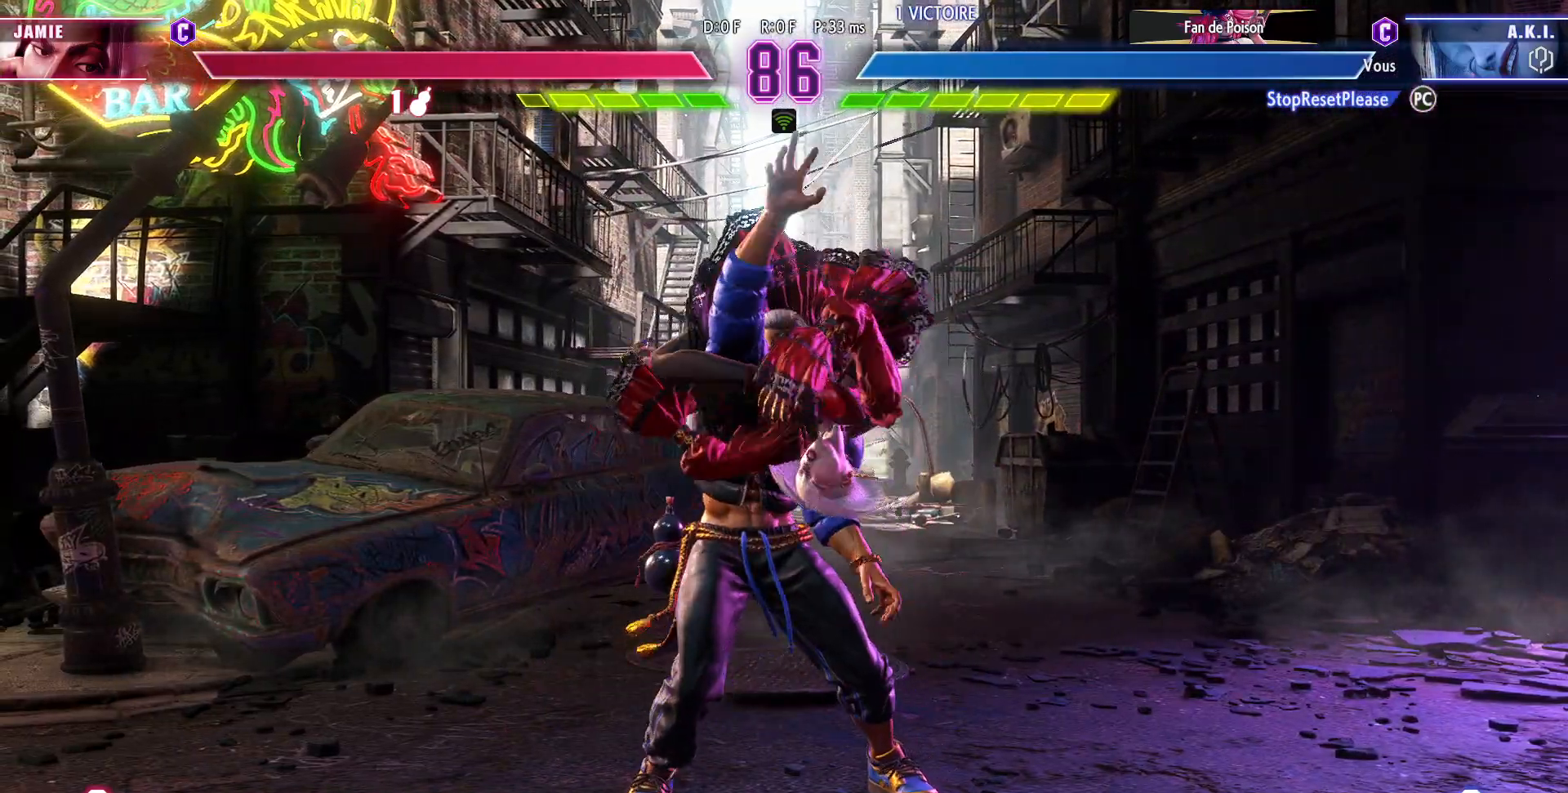
{"buttons": [], "left_stick": "center", "events": []}
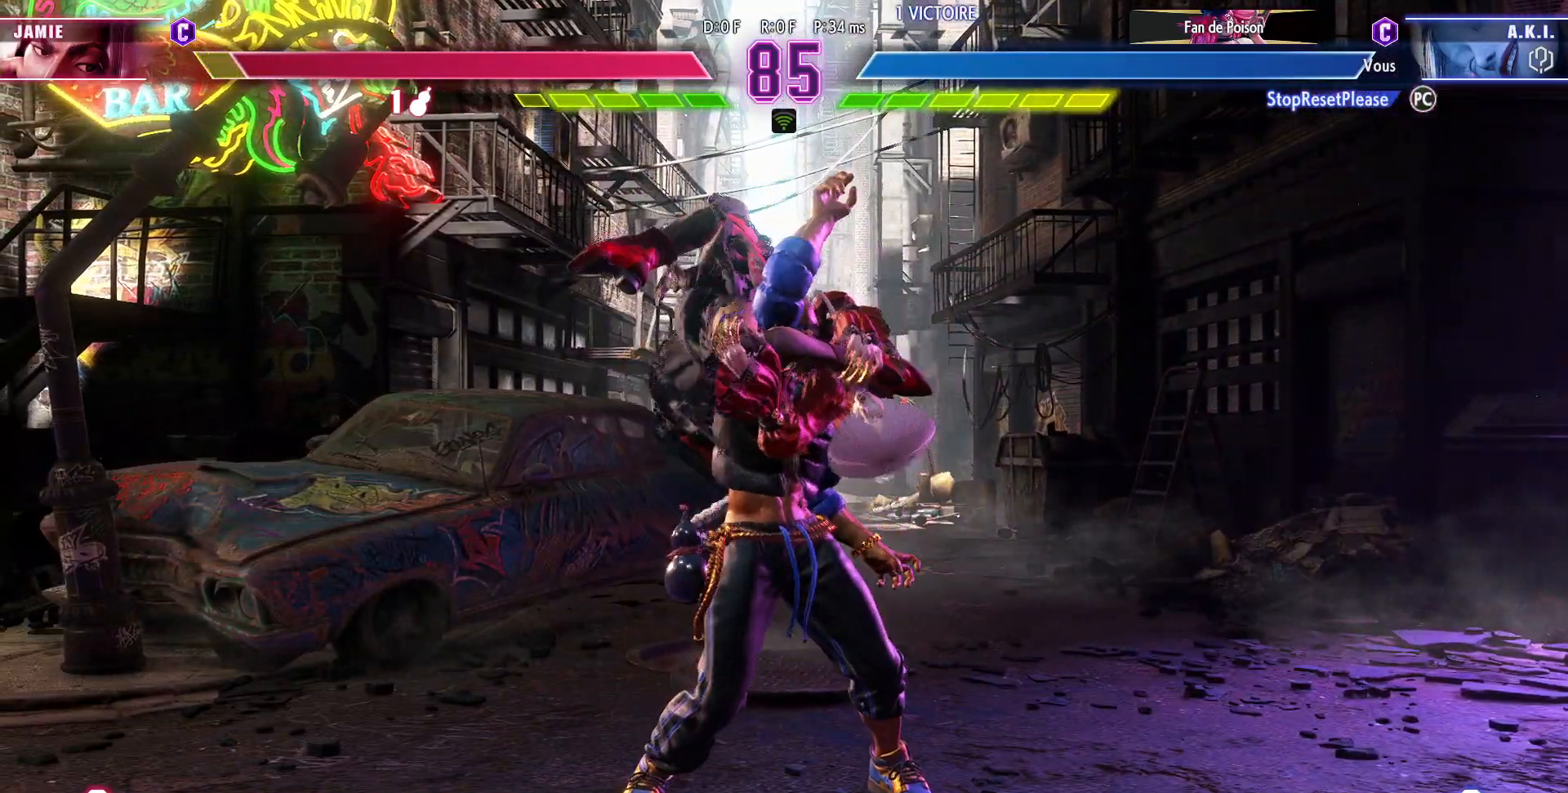
{"buttons": [], "left_stick": "center", "events": []}
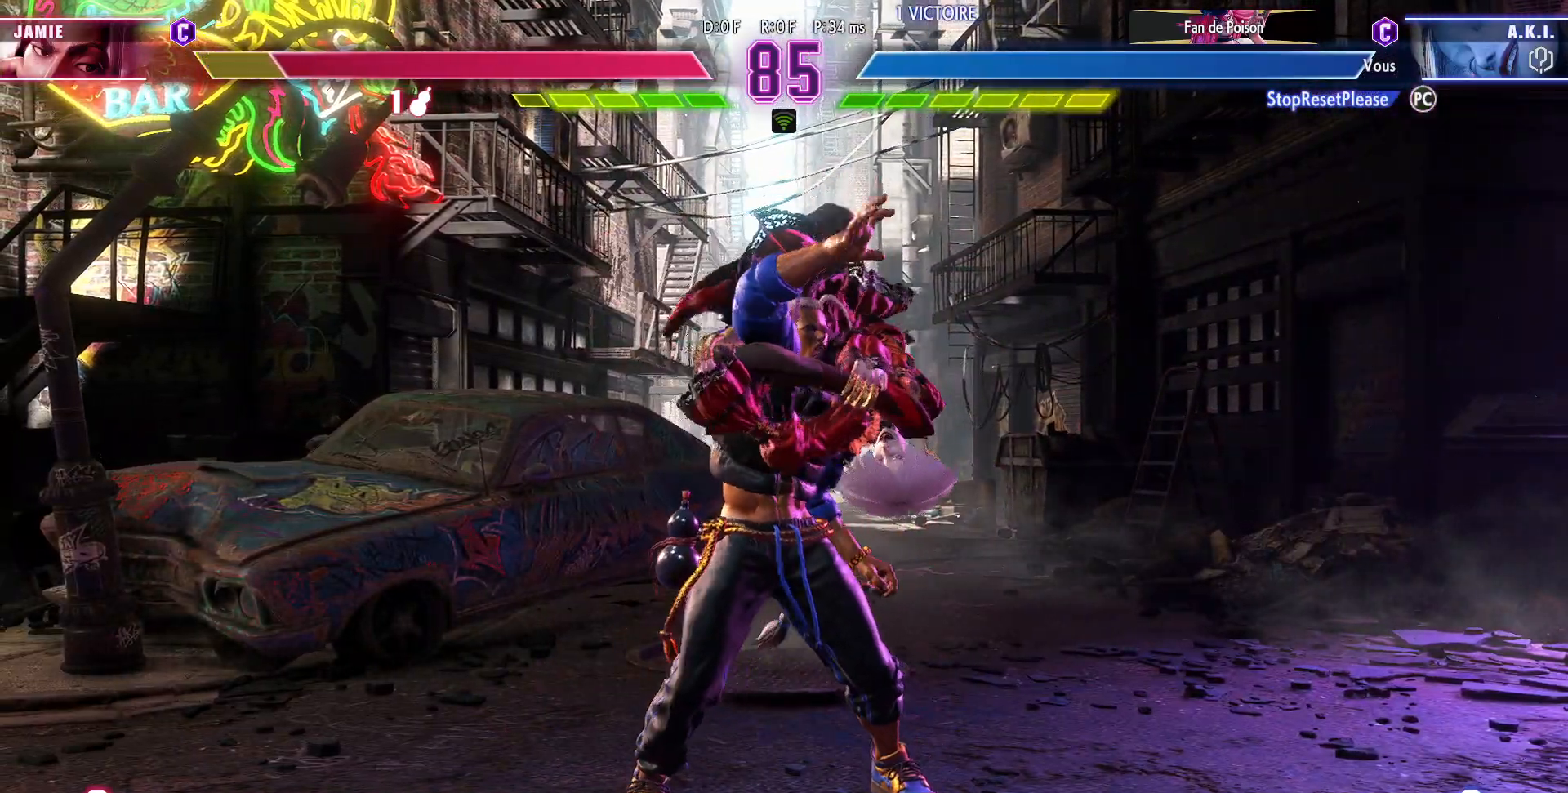
{"buttons": [], "left_stick": "center", "events": []}
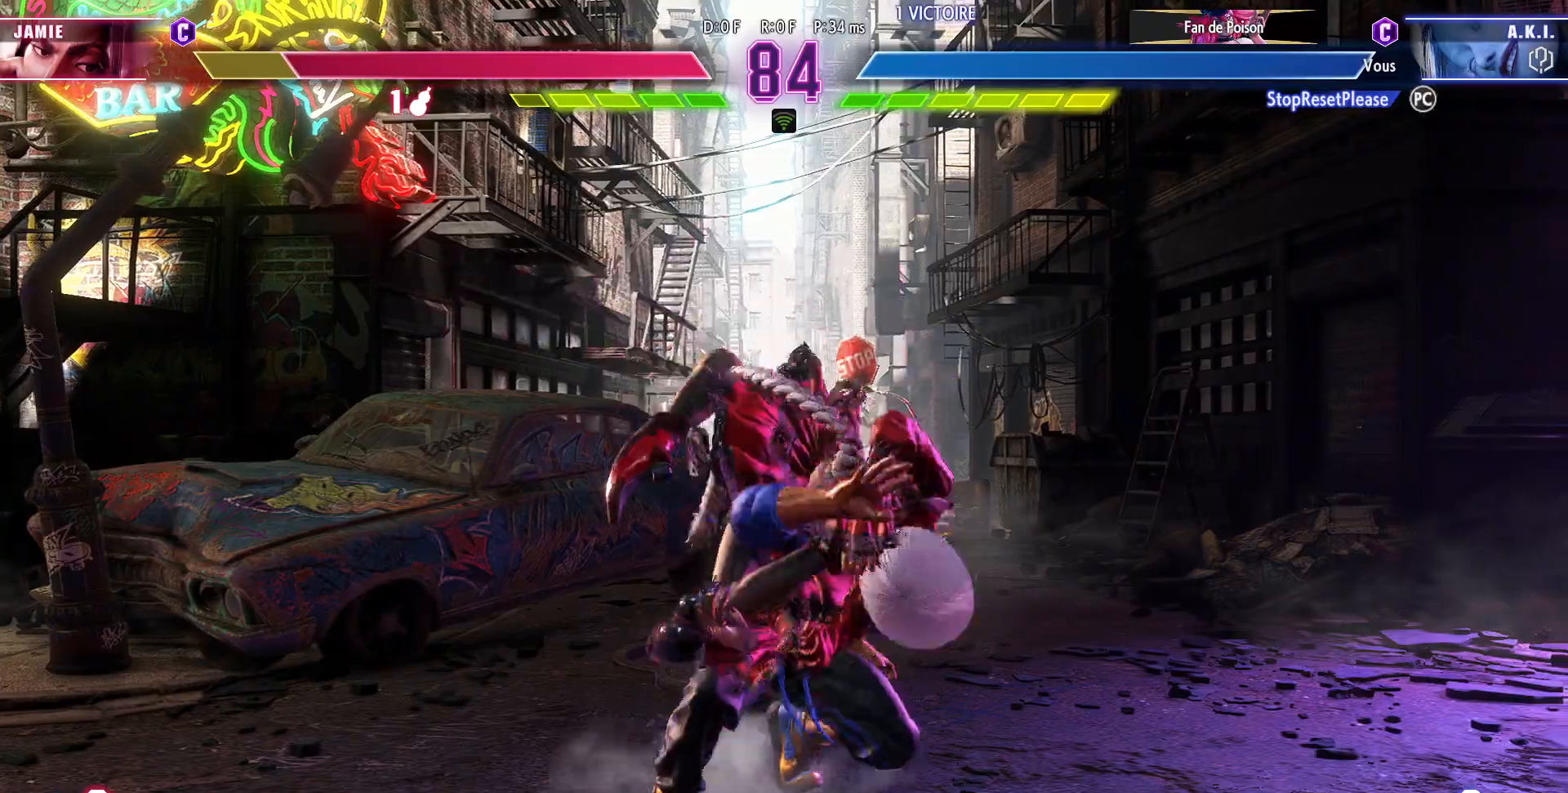
{"buttons": [], "left_stick": "center", "events": []}
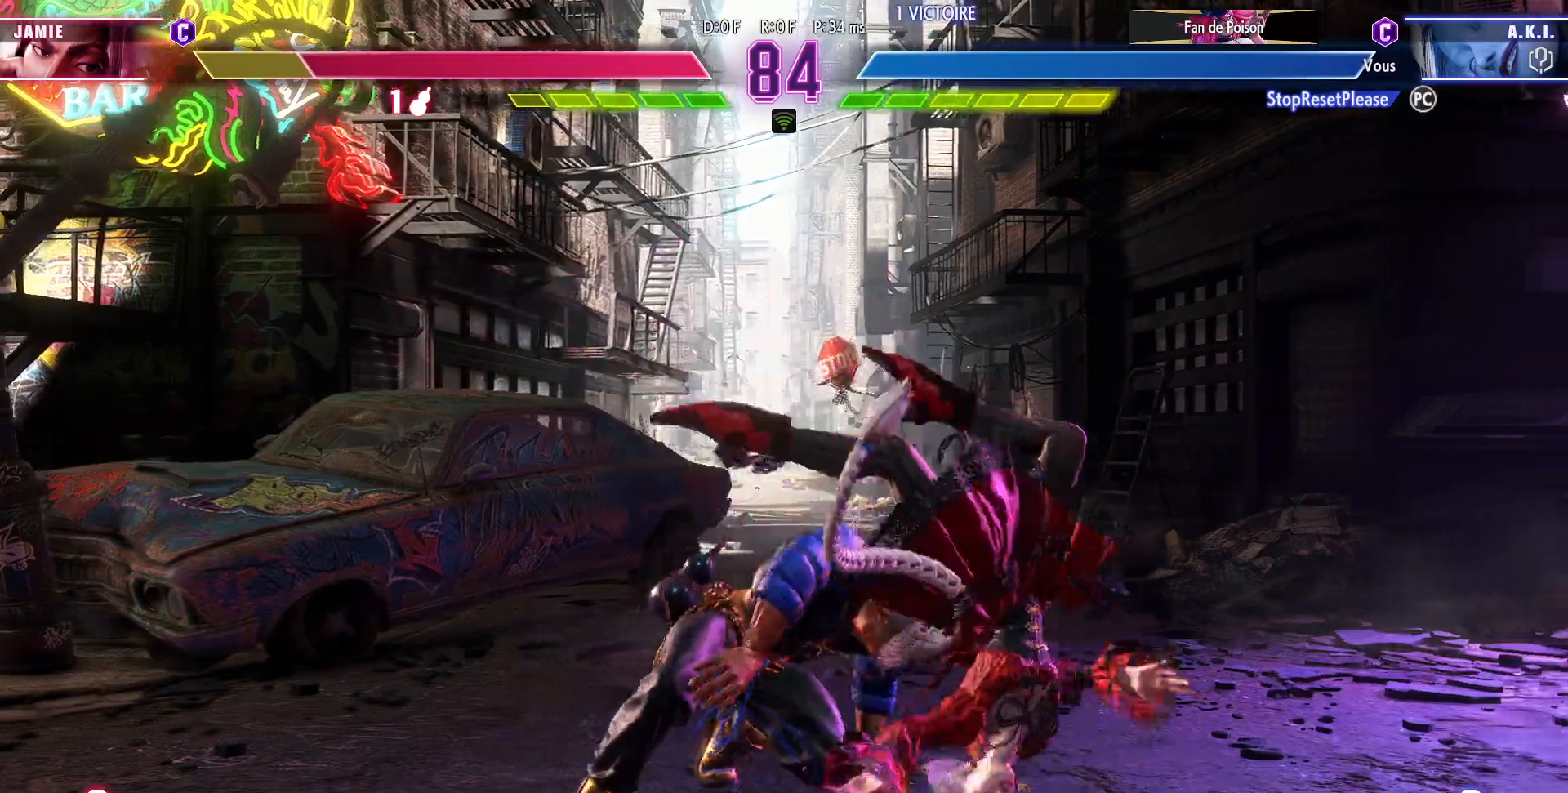
{"buttons": [], "left_stick": "left", "events": [[450, "left_stick", "left"]]}
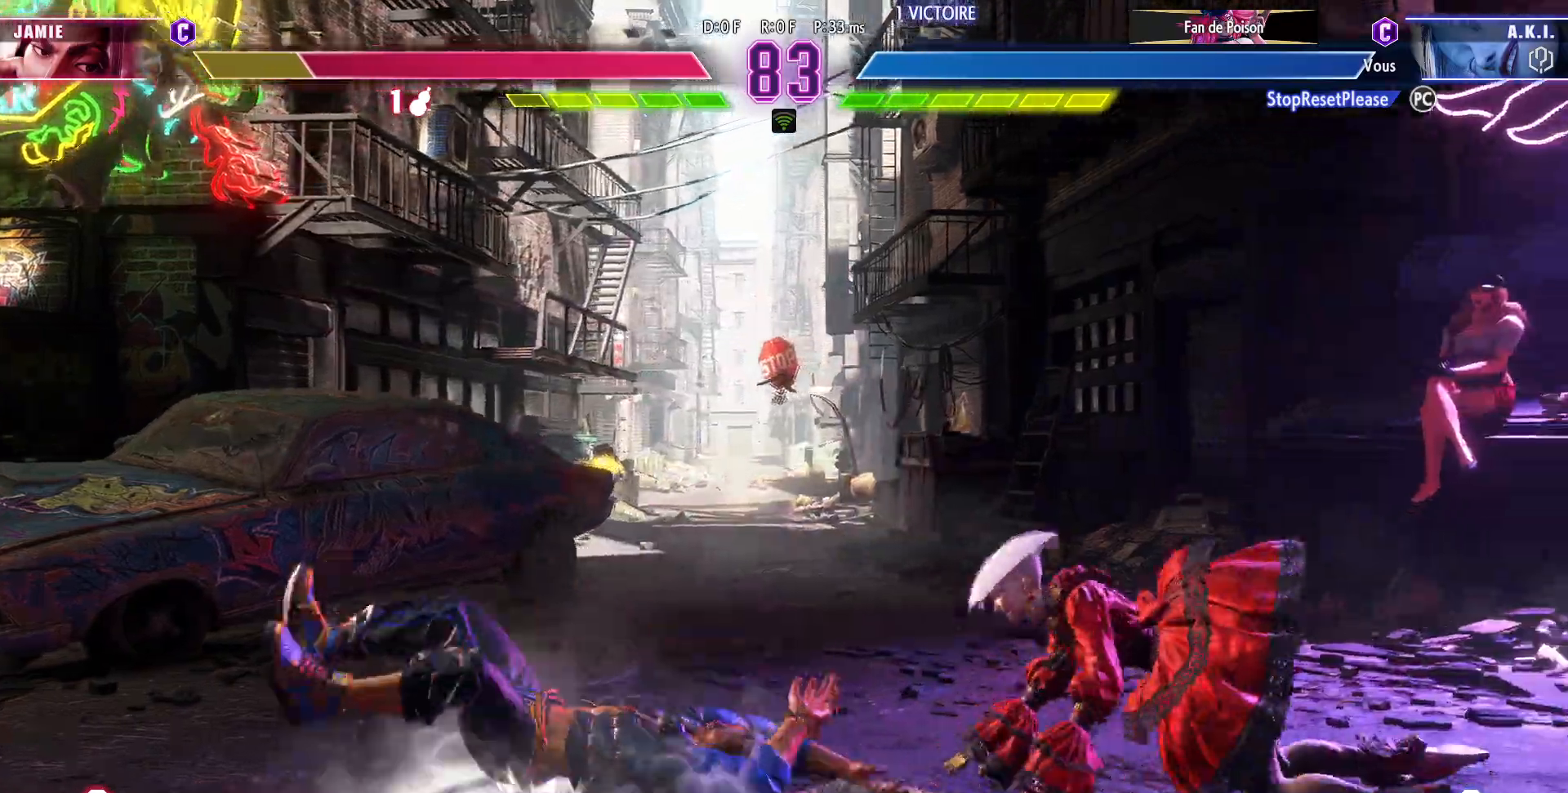
{"buttons": ["TRIANGLE"], "left_stick": "center", "events": [[250, "left_stick", "down-left"], [383, "left_stick", "down-right"], [467, "TRIANGLE", "down"], [500, "left_stick", "center"]]}
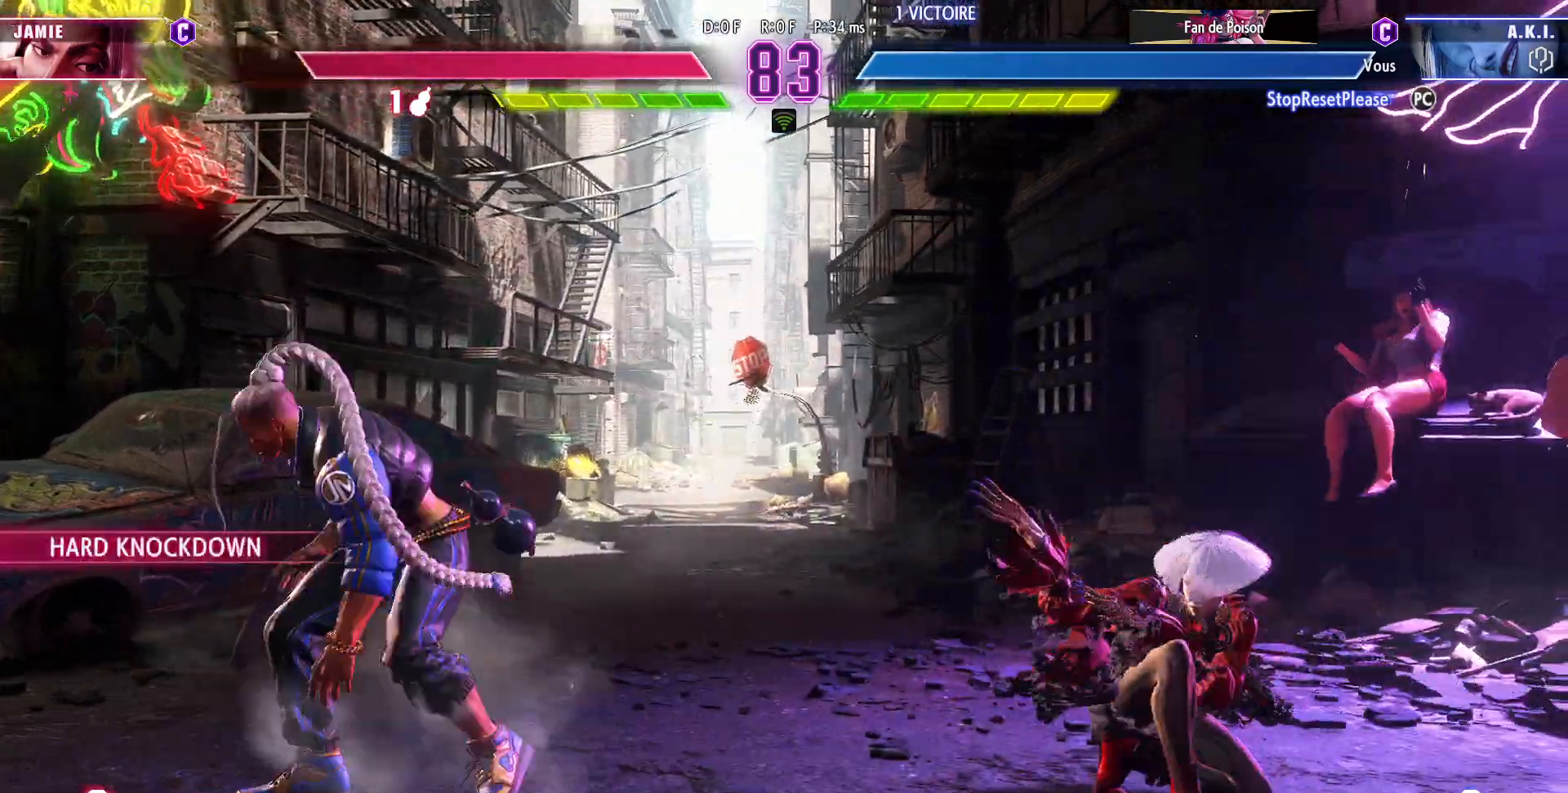
{"buttons": [], "left_stick": "center", "events": [[67, "TRIANGLE", "up"]]}
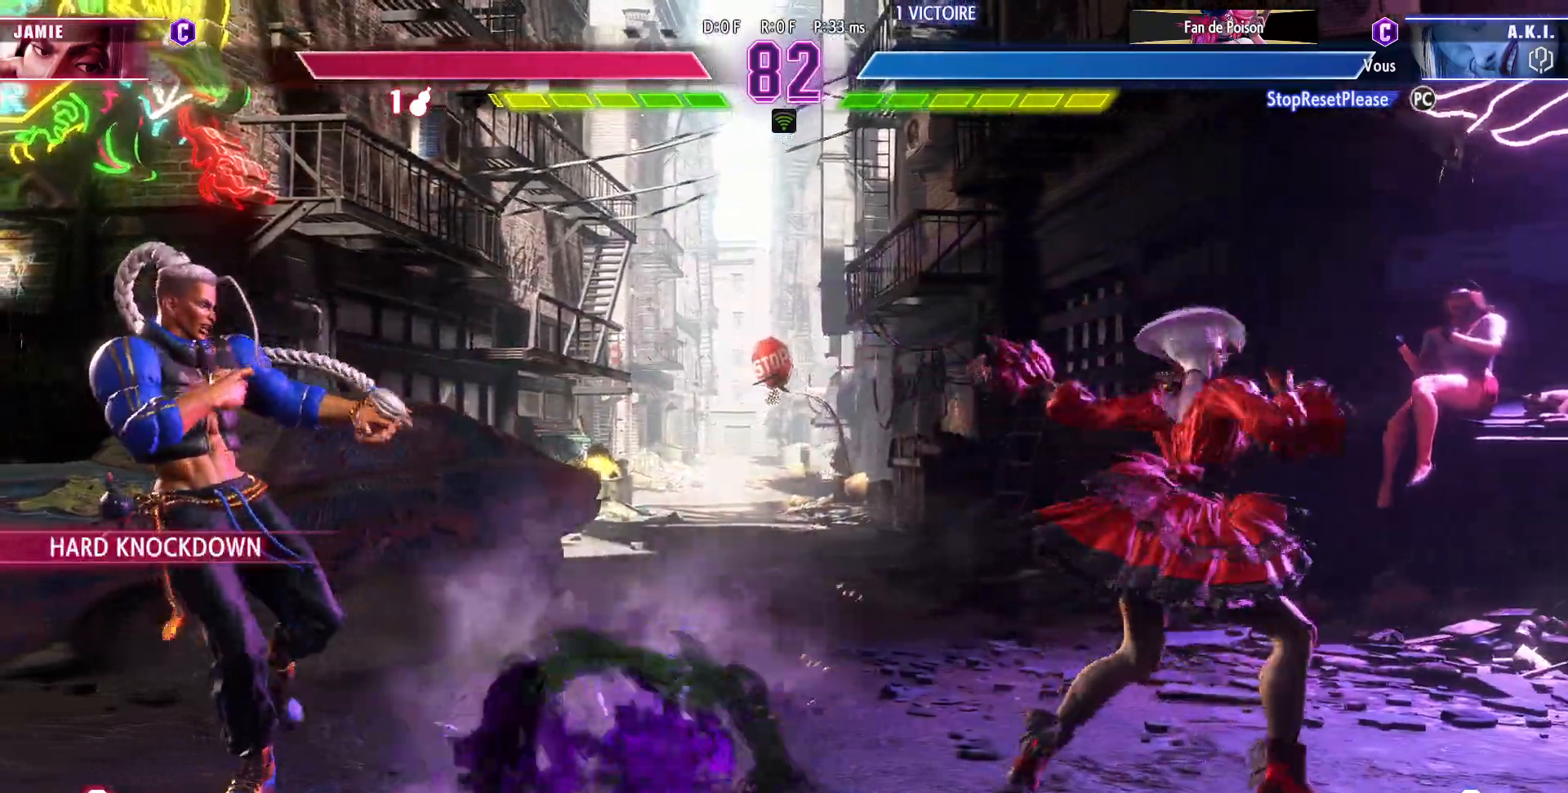
{"buttons": [], "left_stick": "right", "events": [[200, "left_stick", "right"]]}
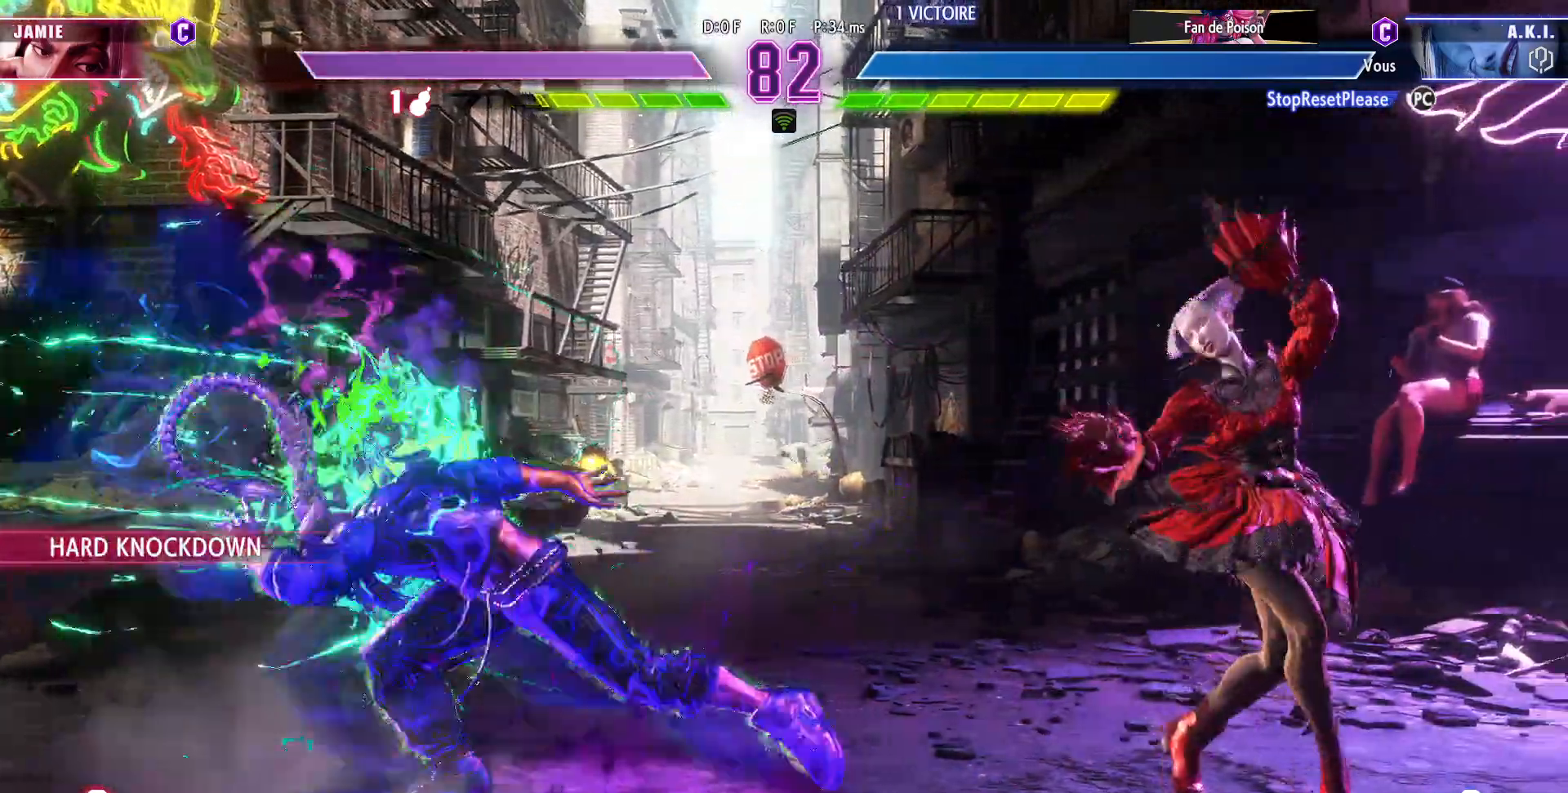
{"buttons": [], "left_stick": "right", "events": []}
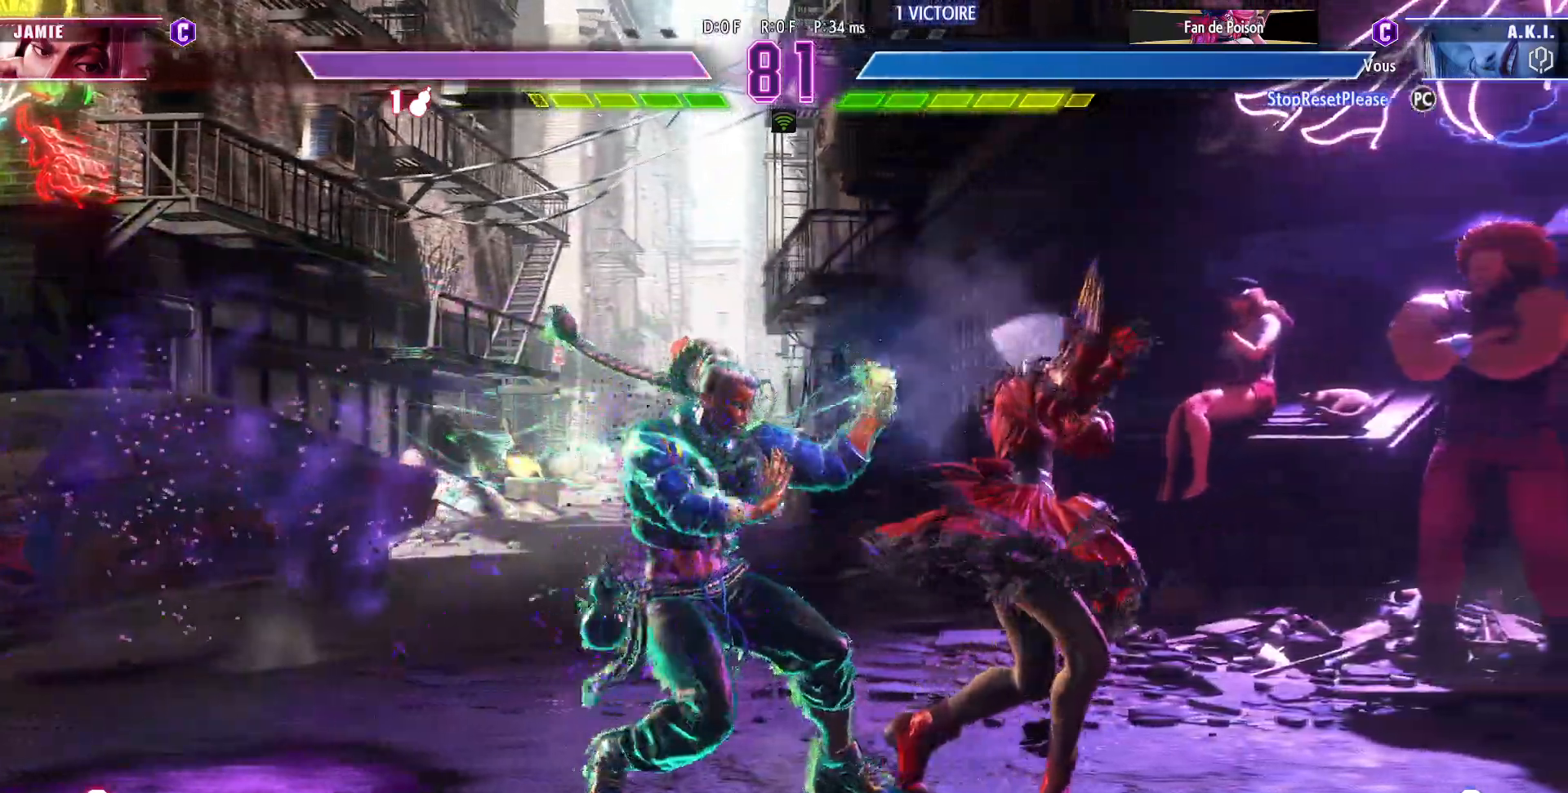
{"buttons": [], "left_stick": "right", "events": []}
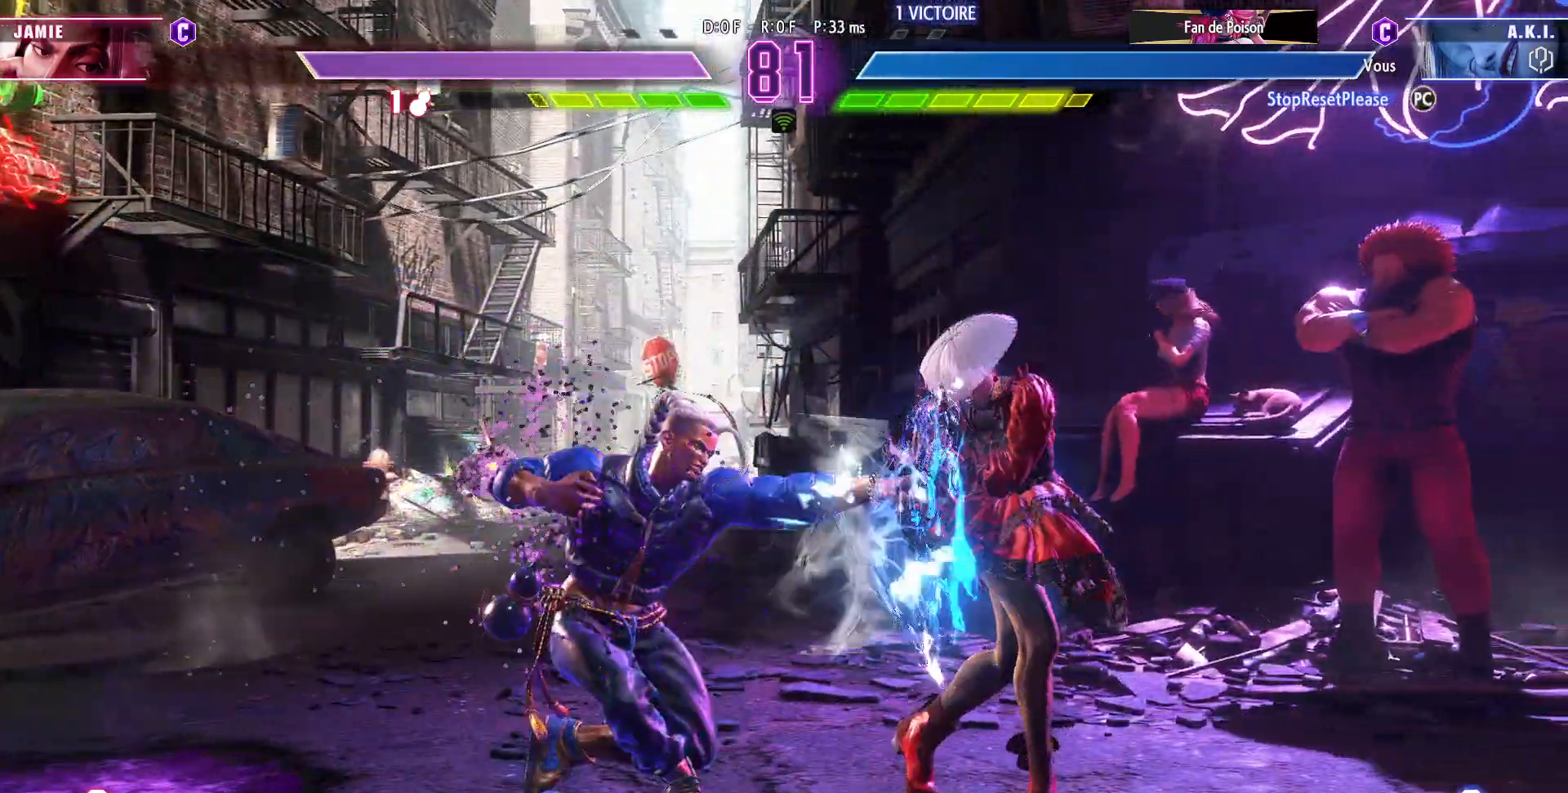
{"buttons": [], "left_stick": "left", "events": [[133, "TRIANGLE", "down"], [200, "left_stick", "center"], [233, "TRIANGLE", "up"], [317, "left_stick", "left"], [400, "left_stick", "center"], [450, "left_stick", "left"]]}
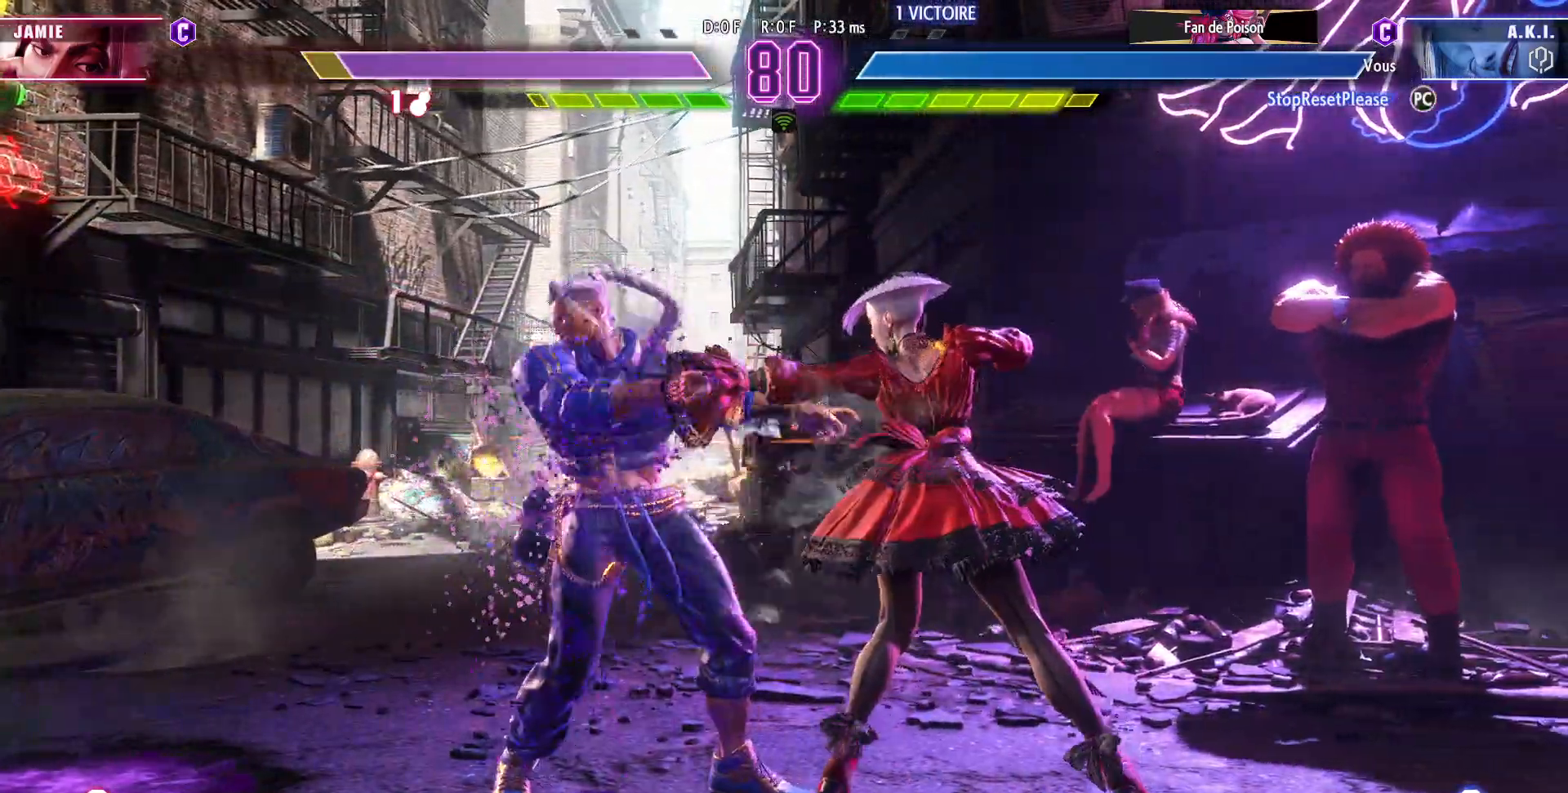
{"buttons": [], "left_stick": "center", "events": [[17, "left_stick", "center"], [167, "CIRCLE", "down"], [283, "CIRCLE", "up"]]}
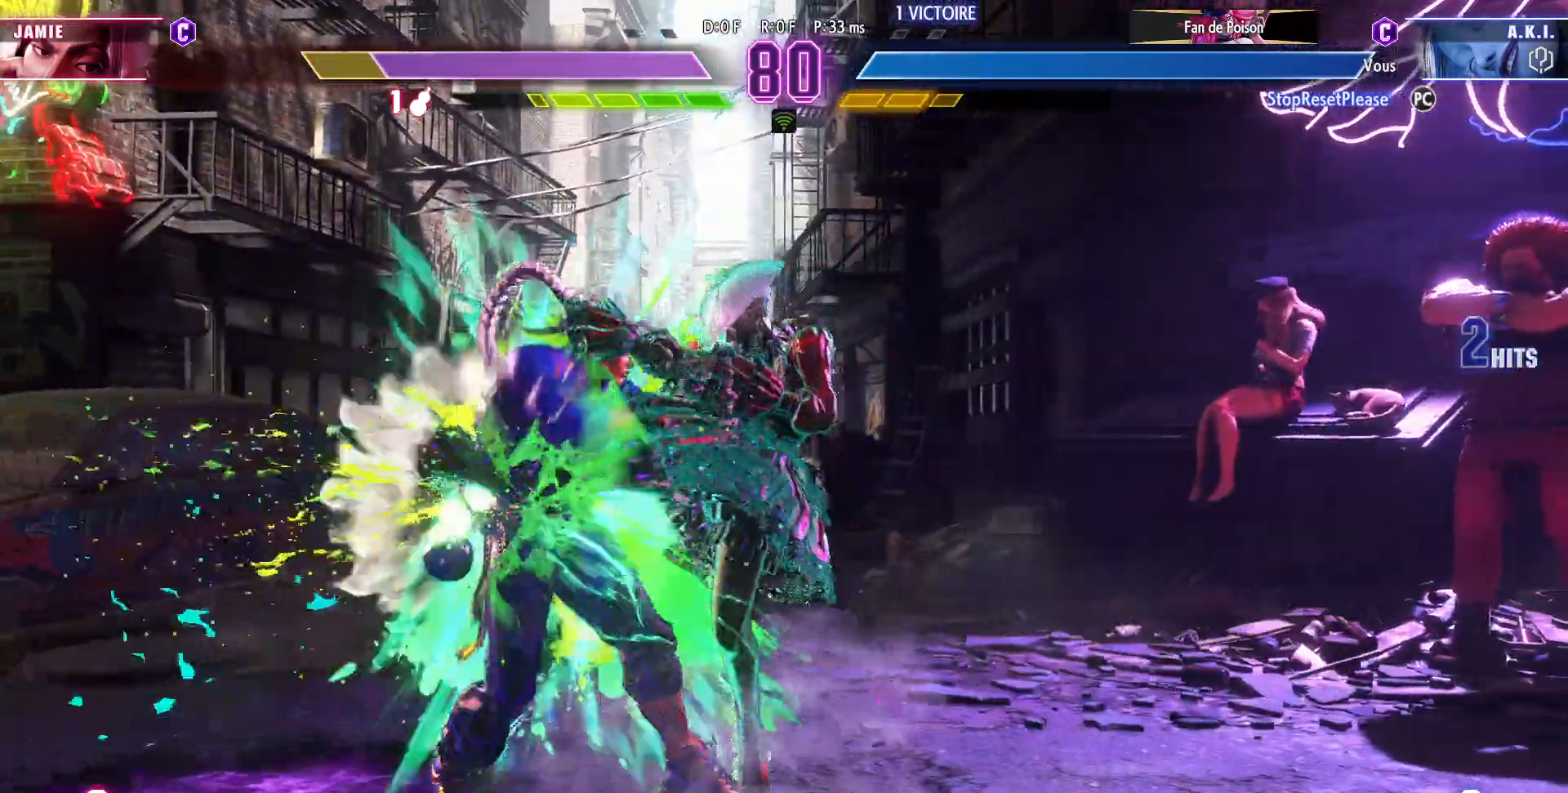
{"buttons": [], "left_stick": "down-right", "events": [[367, "R2", "down"], [467, "R2", "up"], [500, "left_stick", "down-right"]]}
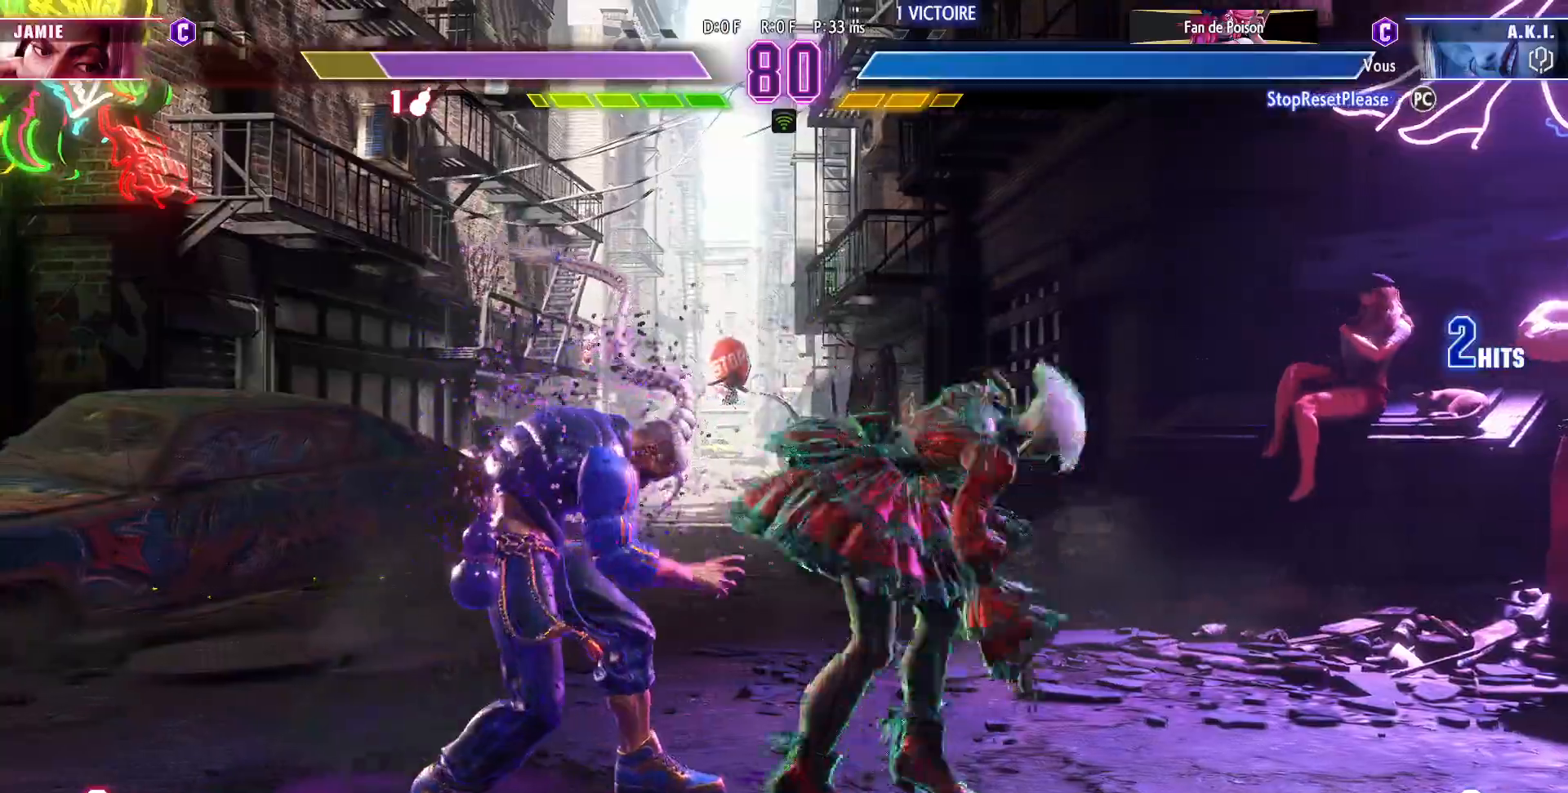
{"buttons": [], "left_stick": "down-right", "events": [[117, "SQUARE", "down"], [117, "TRIANGLE", "down"], [183, "SQUARE", "up"], [183, "TRIANGLE", "up"], [417, "CROSS", "down"], [500, "CROSS", "up"]]}
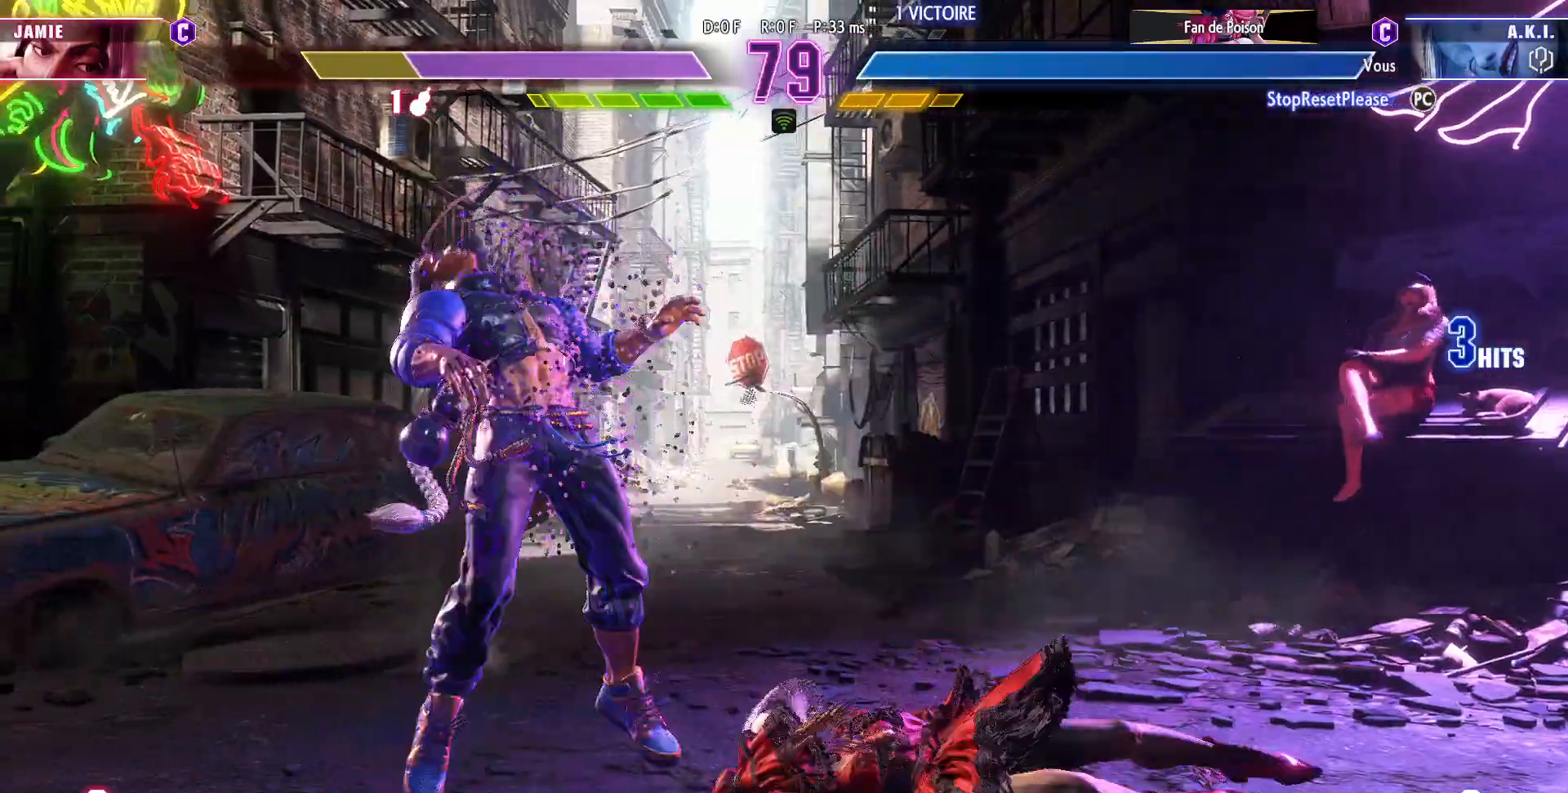
{"buttons": [], "left_stick": "down-right", "events": []}
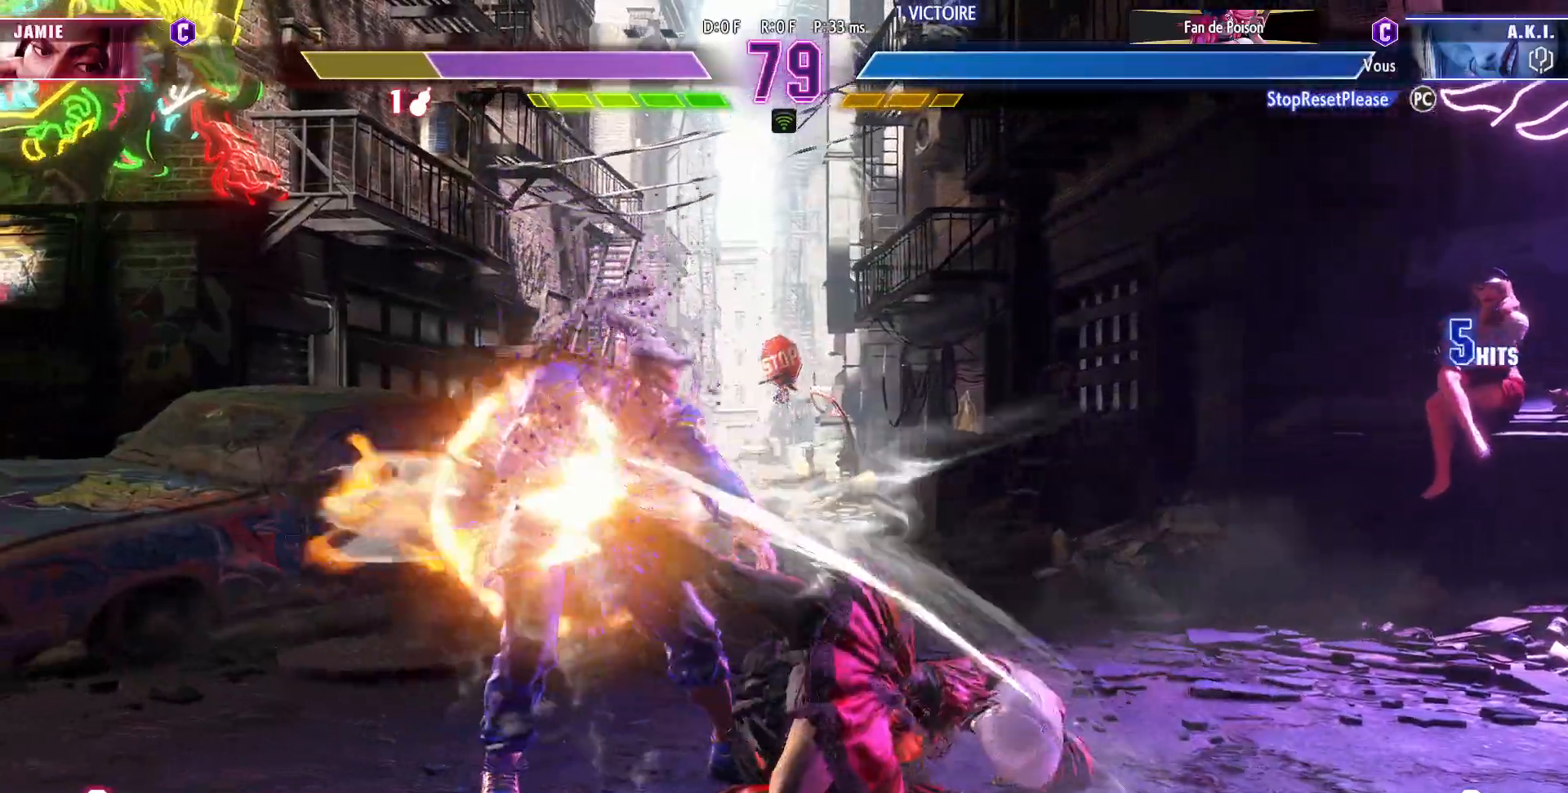
{"buttons": [], "left_stick": "down-right", "events": [[333, "SQUARE", "down"], [400, "SQUARE", "up"]]}
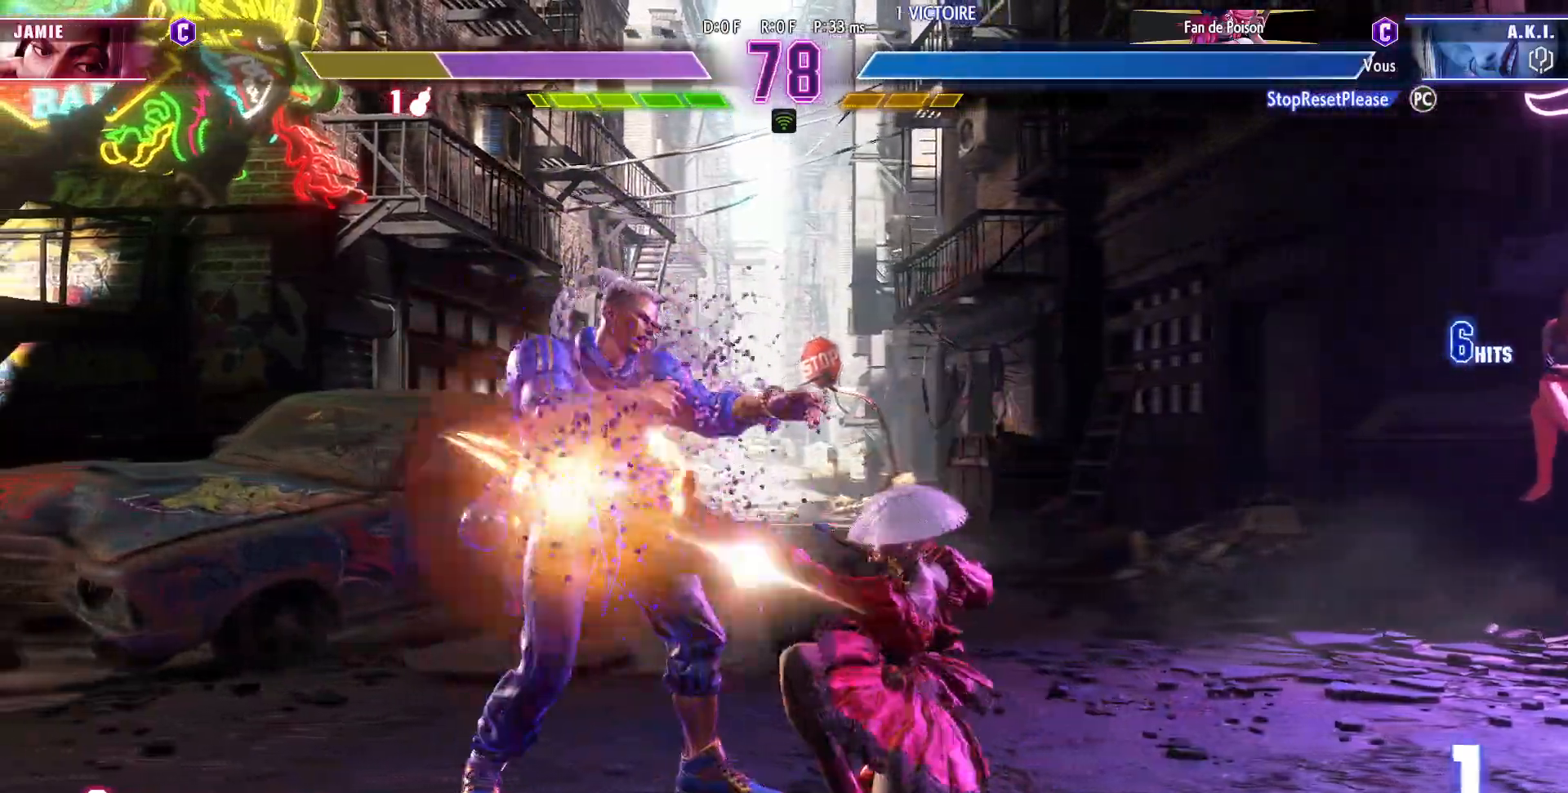
{"buttons": [], "left_stick": "center", "events": [[117, "SQUARE", "down"], [200, "SQUARE", "up"], [283, "left_stick", "down-left"], [350, "R1", "down"], [350, "left_stick", "center"], [467, "R1", "up"]]}
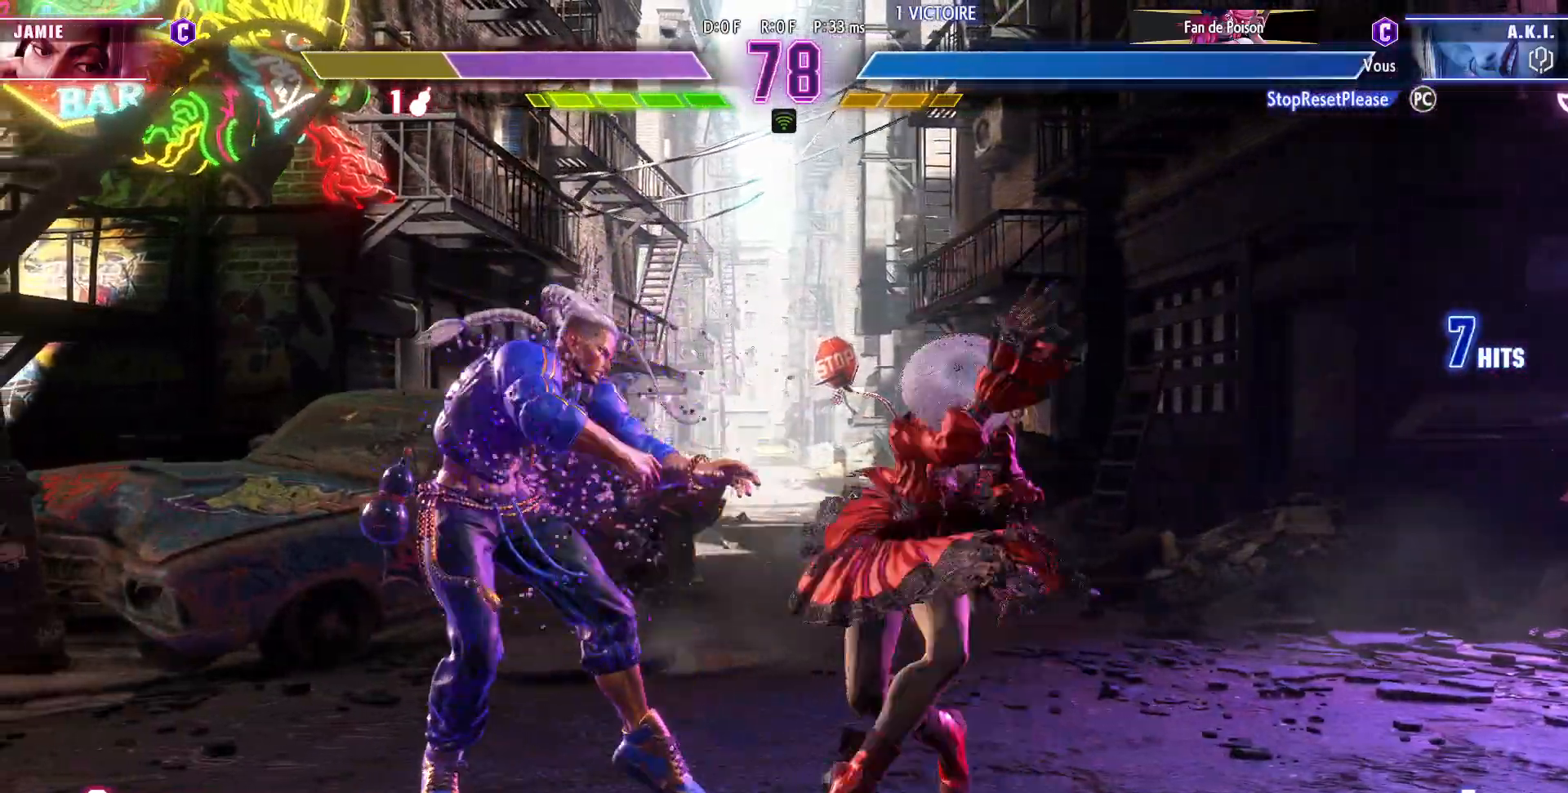
{"buttons": [], "left_stick": "center", "events": []}